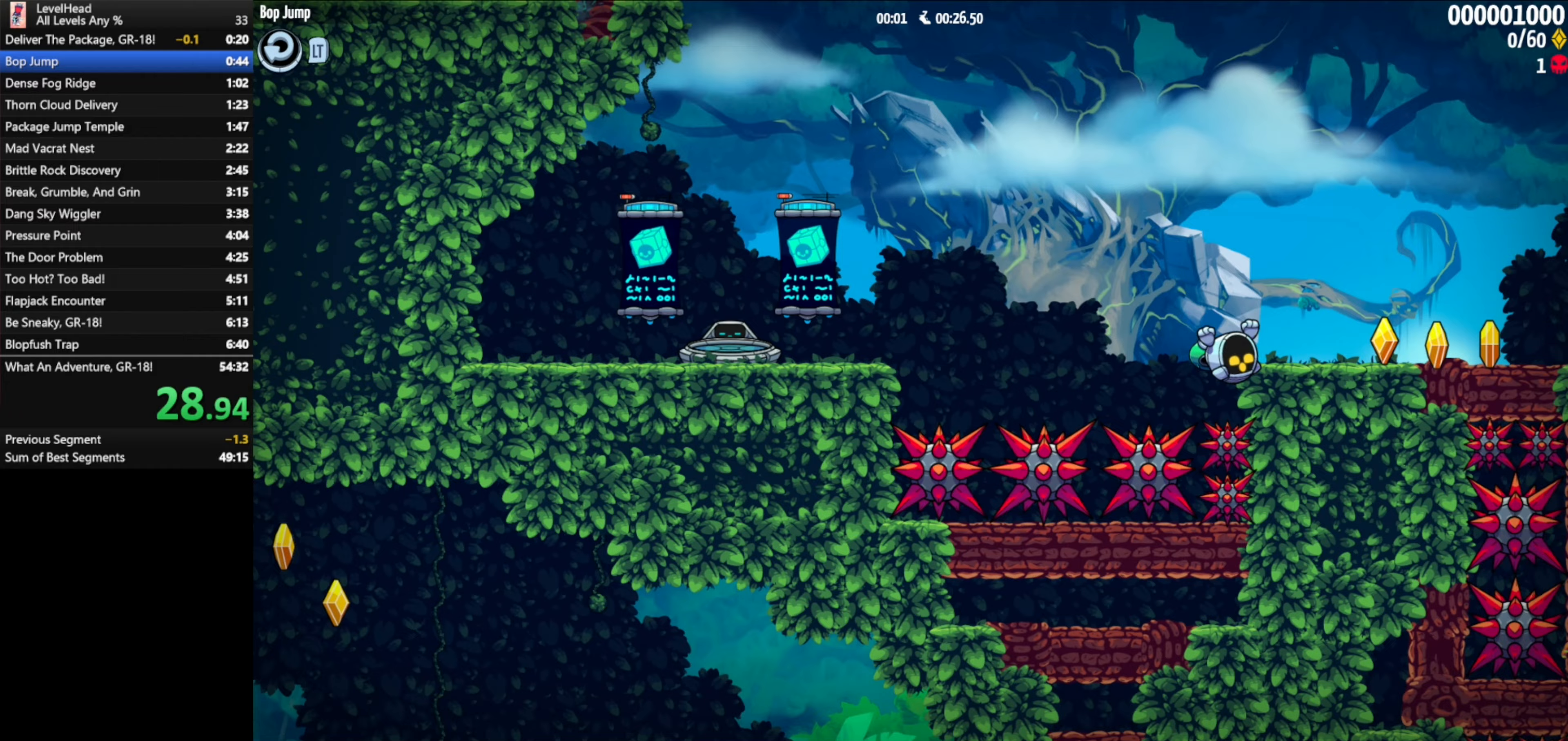
Gameplay with a controller (Xbox layout); each line is a JSON object with the inputs held at the frame after it. "events" lists button and stick changes between this image and that frame as [ms after this image, input, new state], when the widget could be followed in between. Not read: right_stick.
{"buttons": [], "left_stick": "down-right", "events": []}
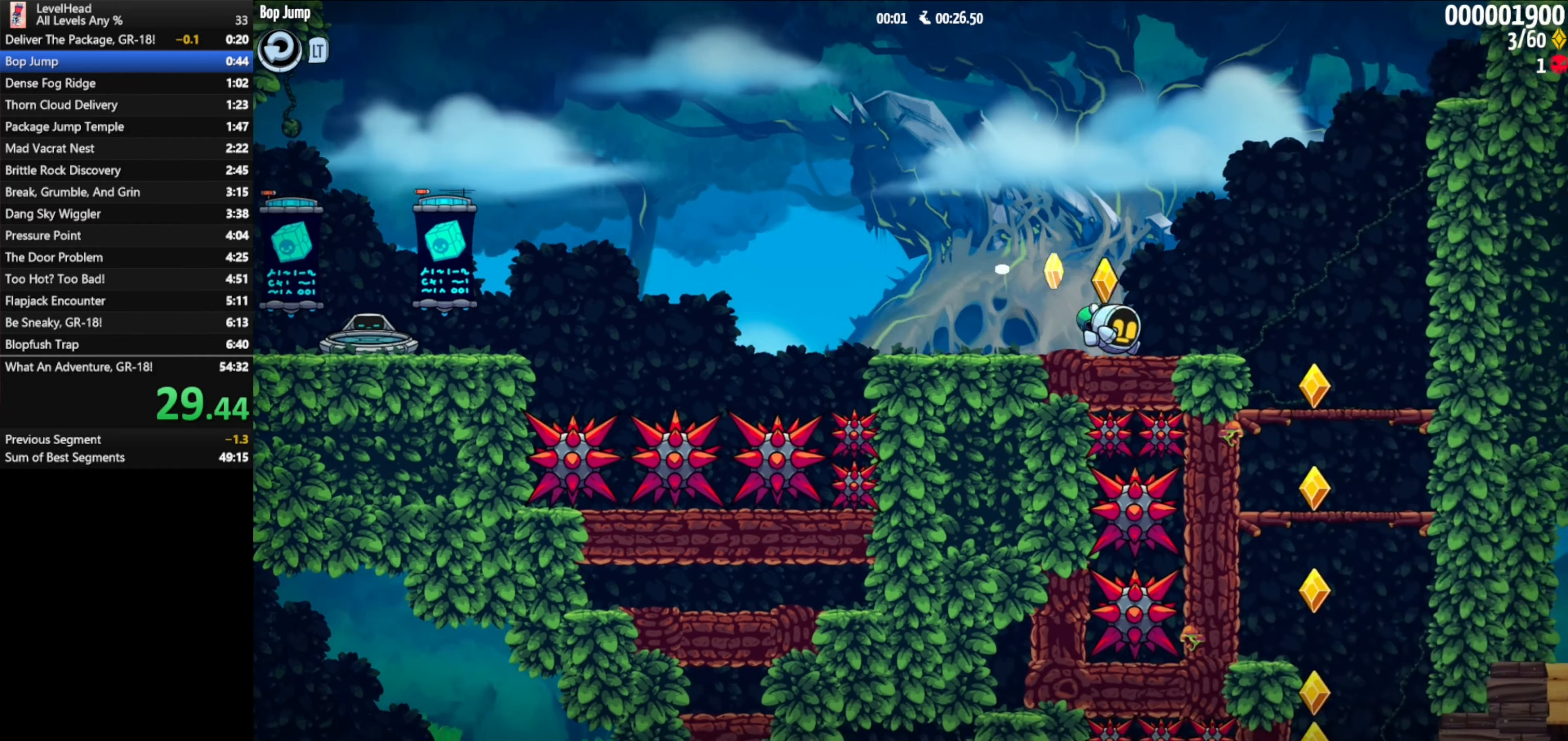
{"buttons": [], "left_stick": "down-right", "events": []}
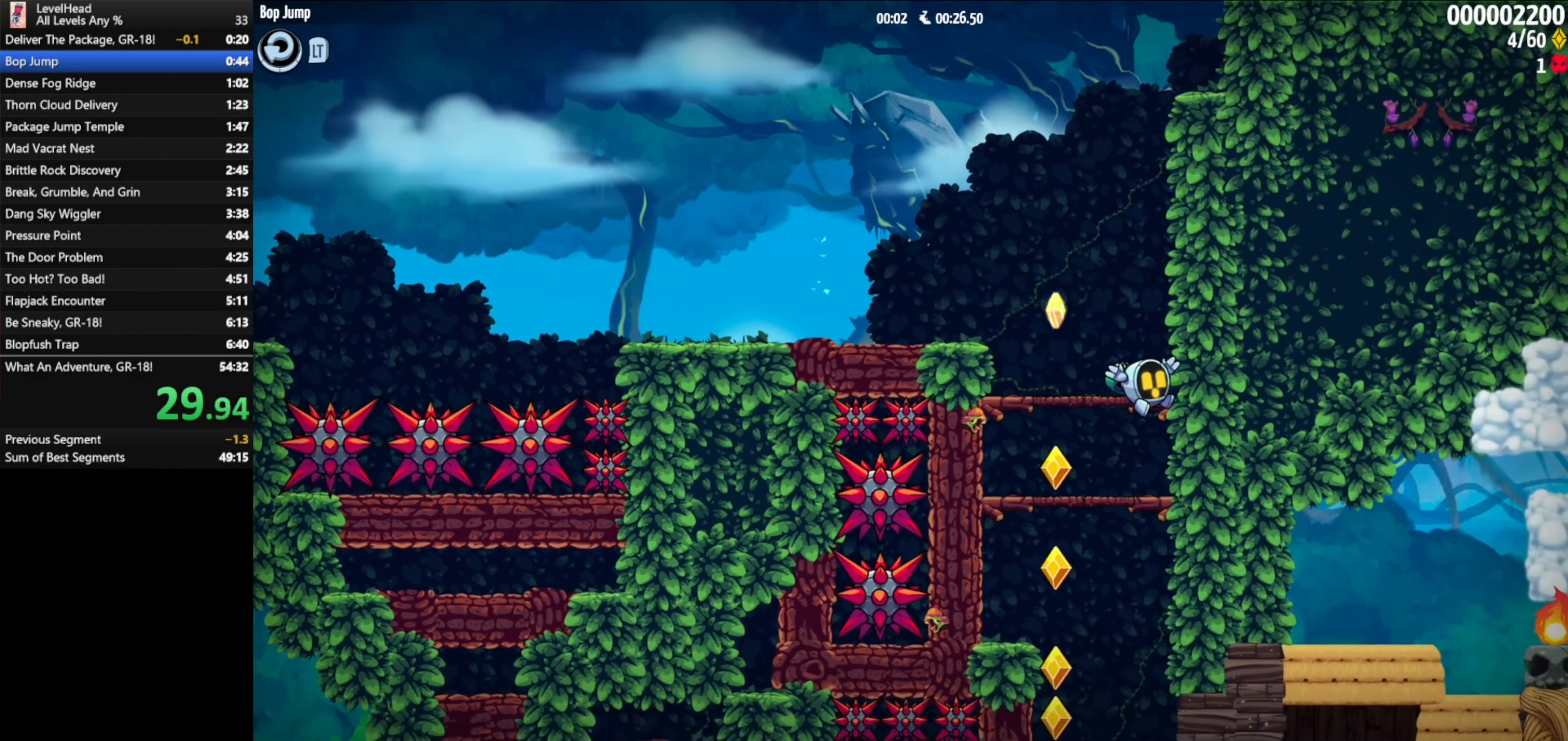
{"buttons": [], "left_stick": "down-left", "events": [[367, "left_stick", "down-left"]]}
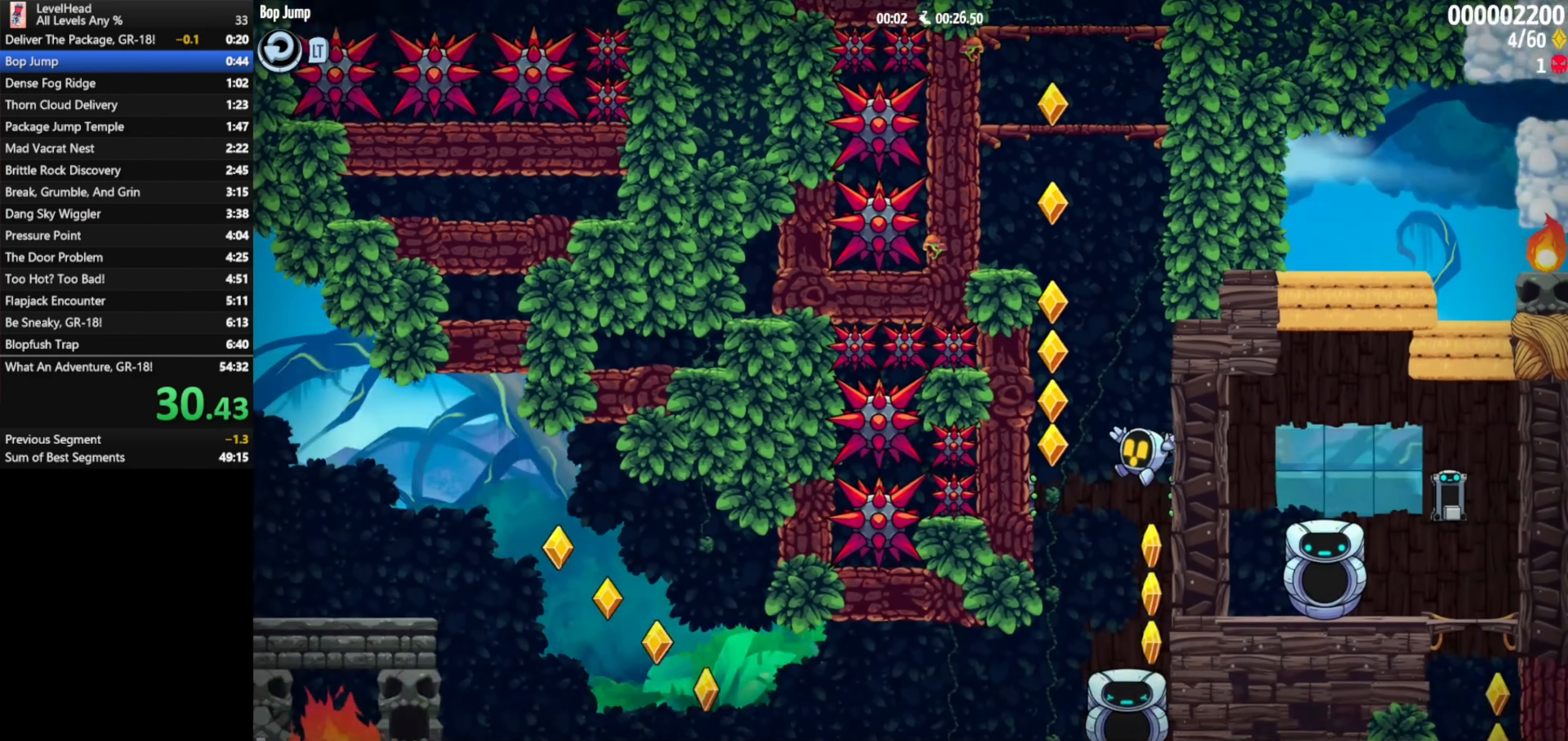
{"buttons": [], "left_stick": "left", "events": [[217, "X", "down"], [317, "X", "up"], [417, "left_stick", "left"]]}
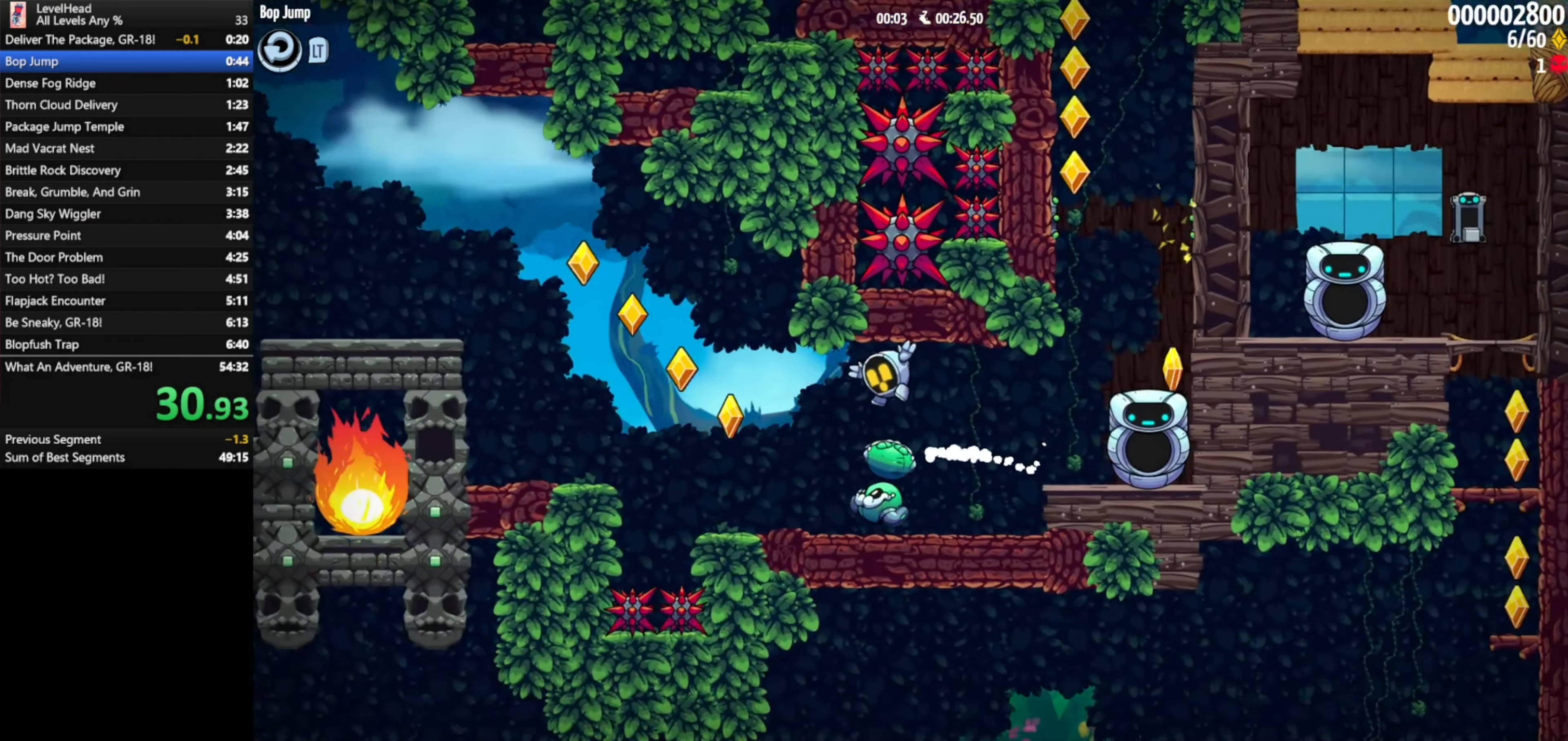
{"buttons": [], "left_stick": "up-left", "events": [[233, "A", "down"], [417, "left_stick", "up-left"], [483, "A", "up"]]}
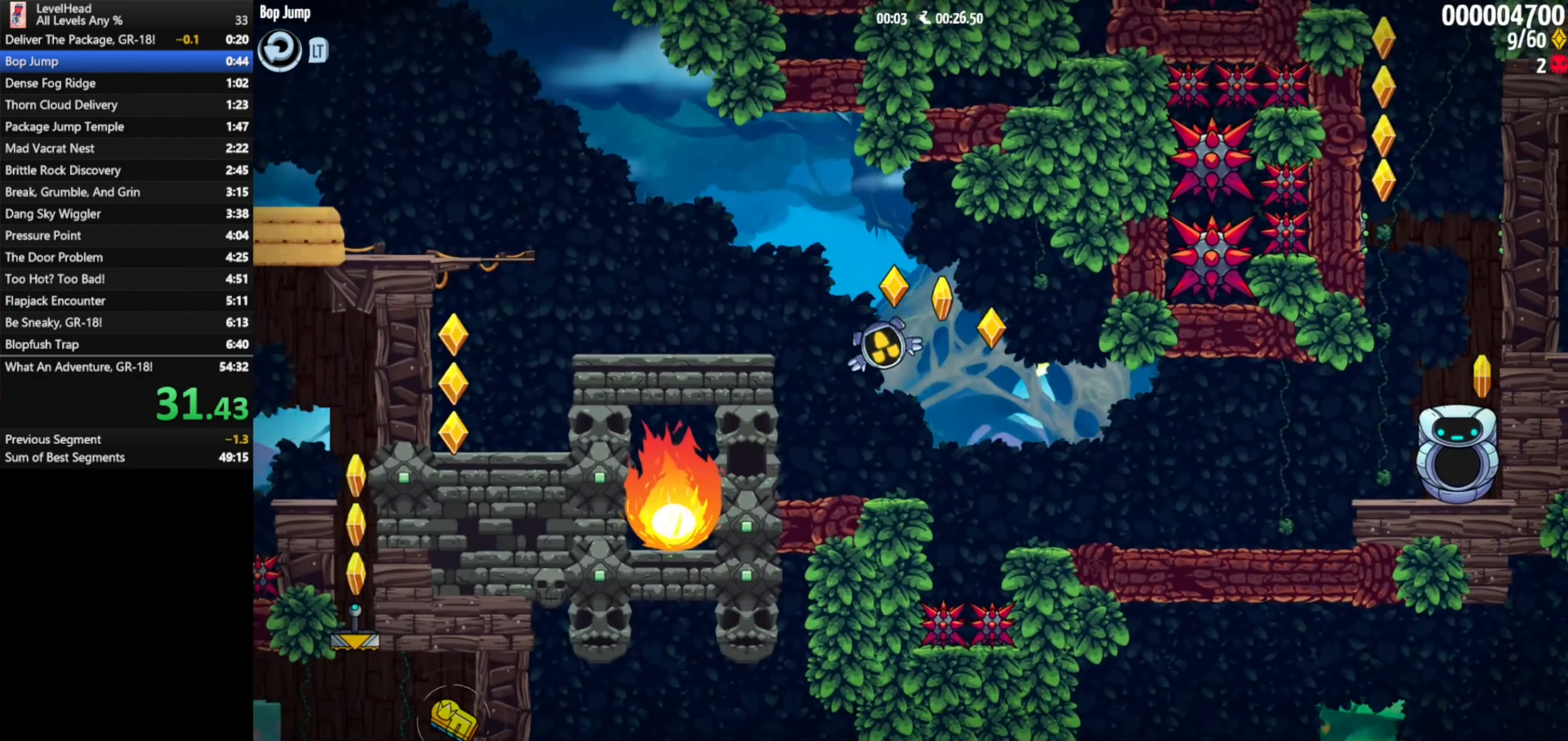
{"buttons": ["A"], "left_stick": "left", "events": [[100, "left_stick", "left"], [233, "A", "down"]]}
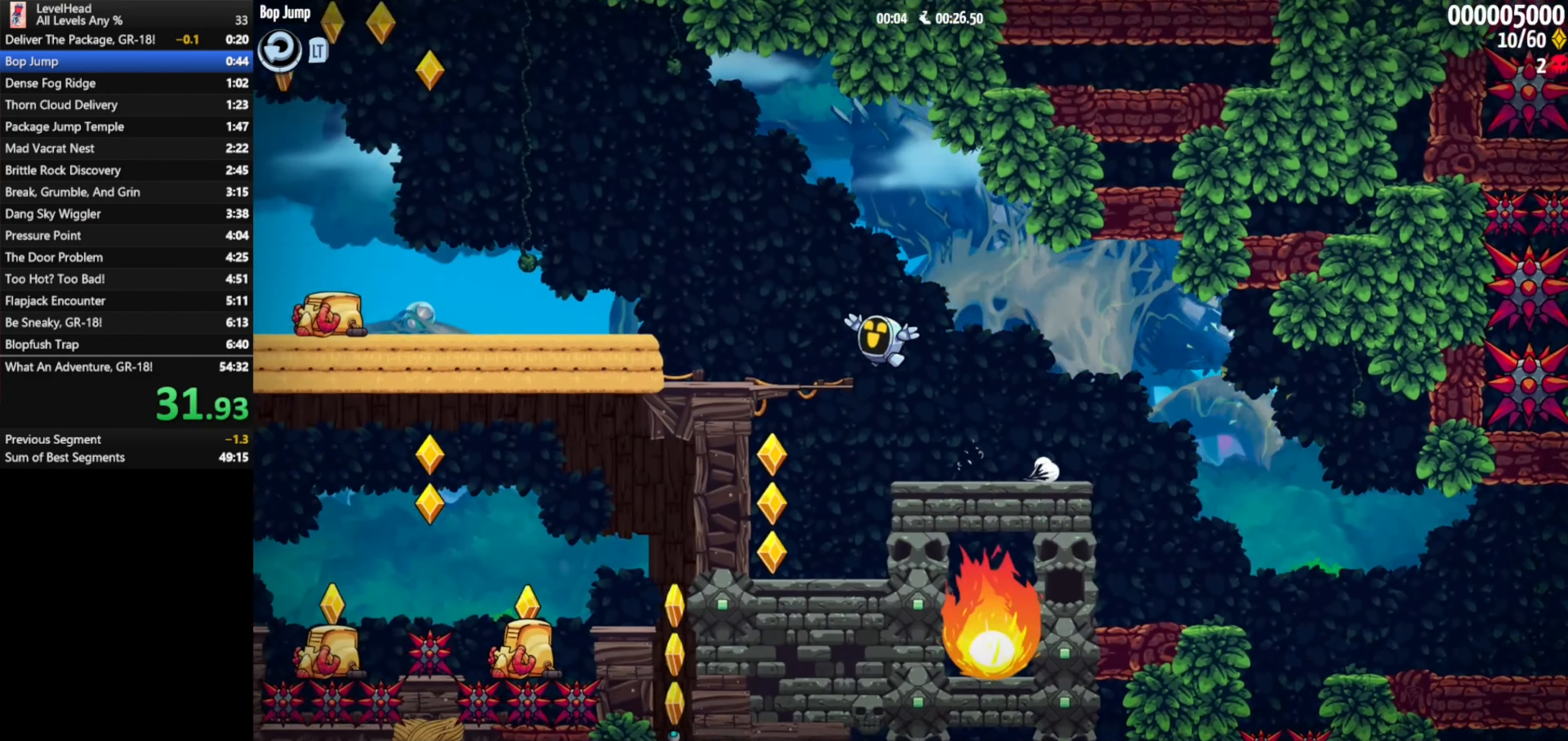
{"buttons": ["A"], "left_stick": "left", "events": [[83, "A", "up"], [400, "A", "down"]]}
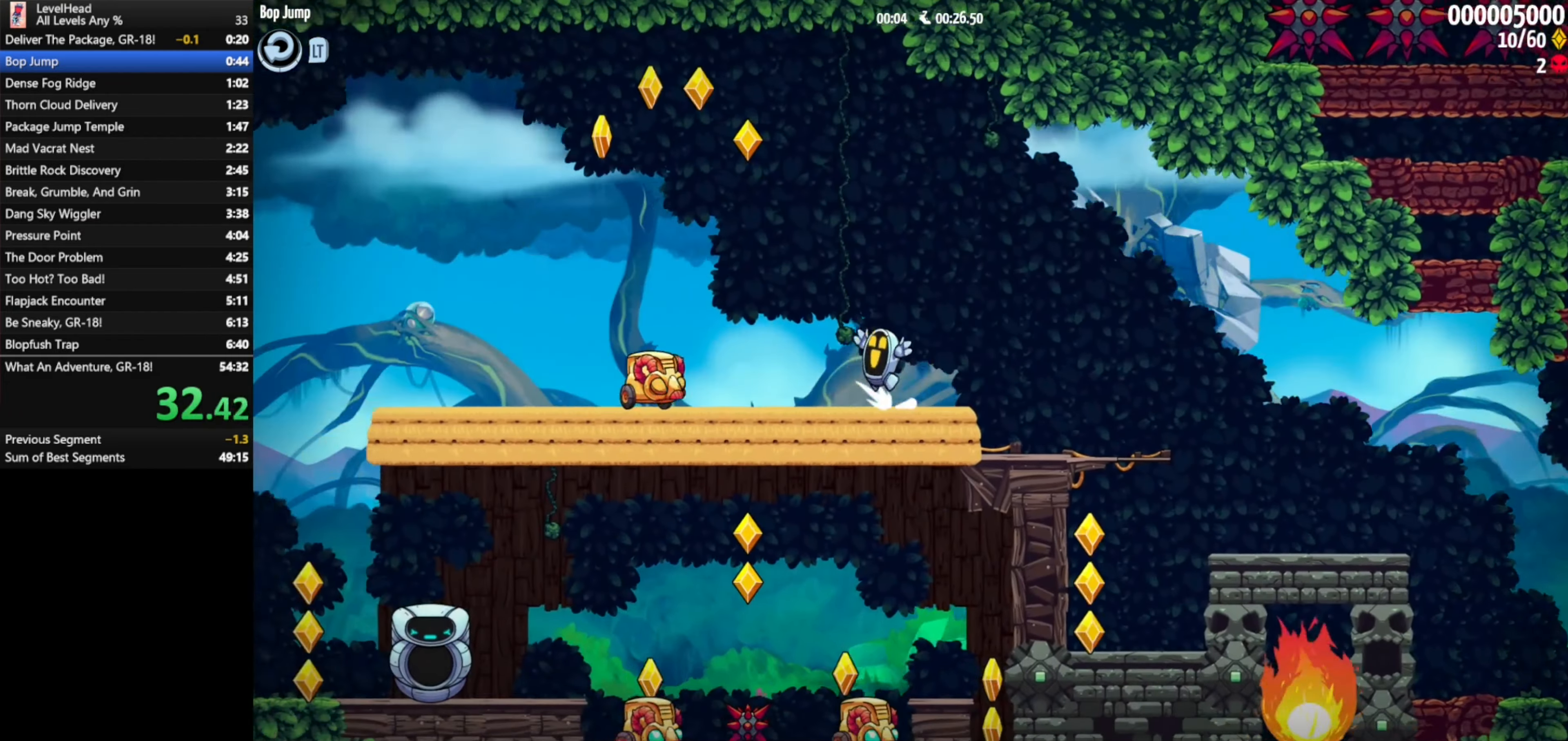
{"buttons": [], "left_stick": "left", "events": [[317, "A", "up"]]}
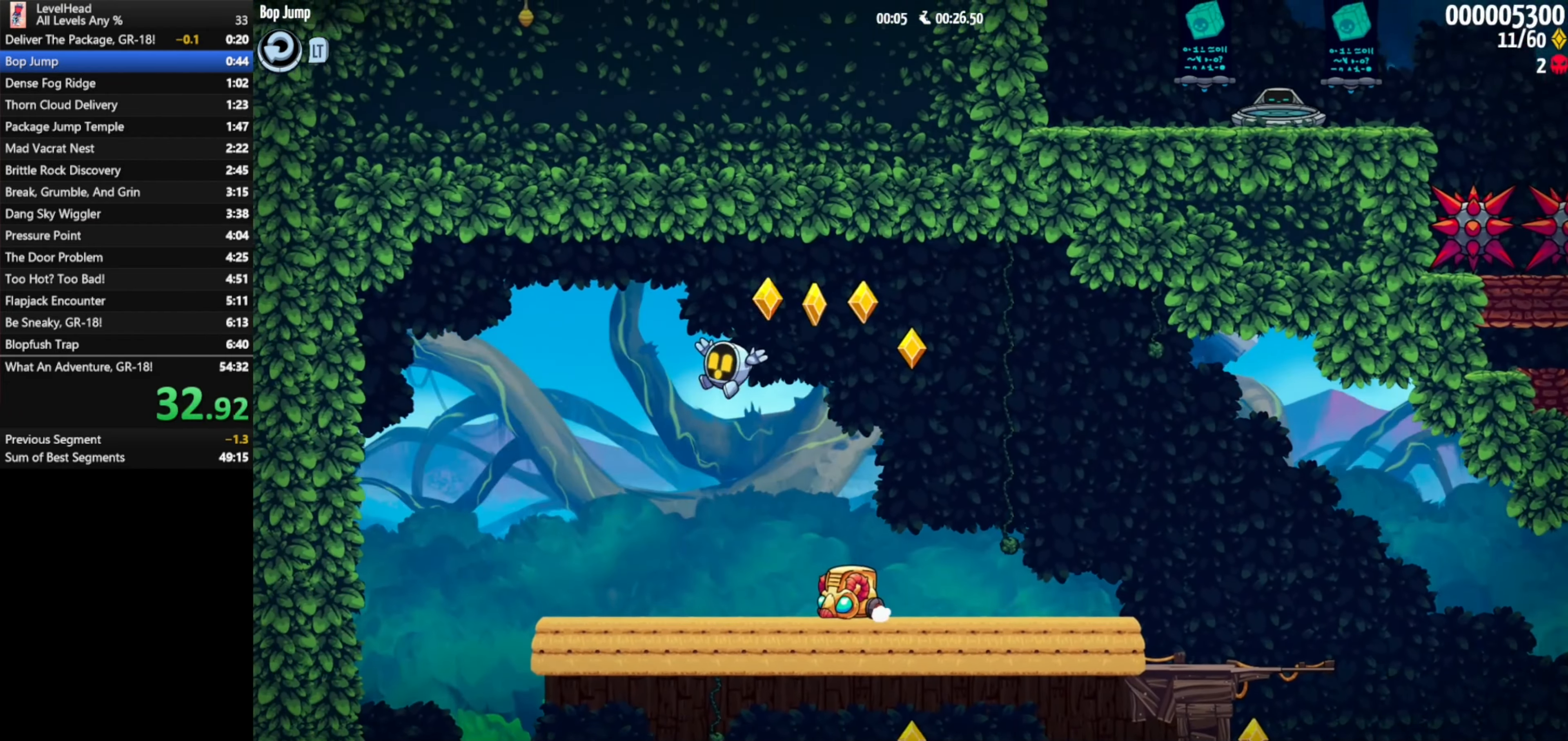
{"buttons": [], "left_stick": "down-right", "events": [[150, "left_stick", "down-right"]]}
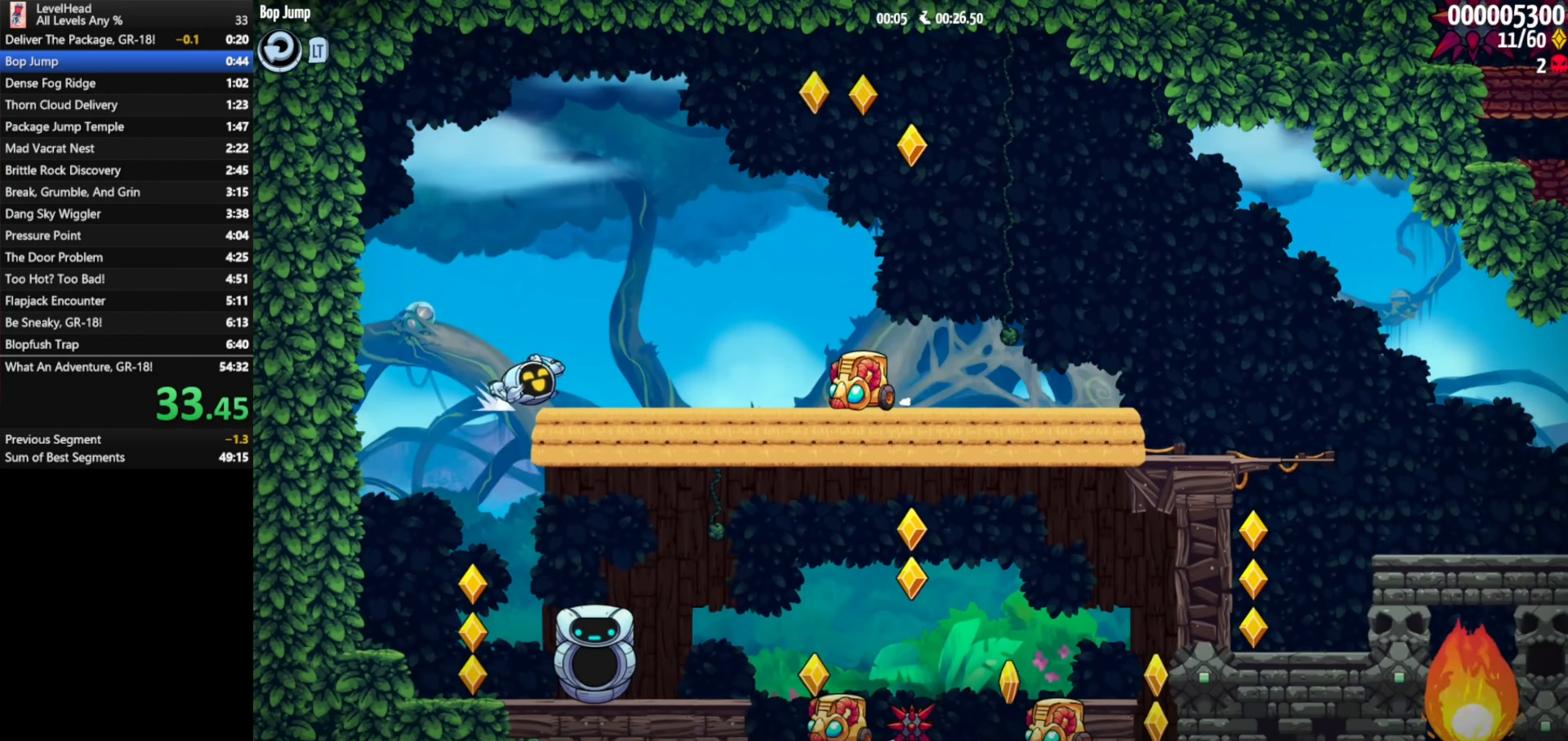
{"buttons": [], "left_stick": "left", "events": [[117, "A", "down"], [167, "left_stick", "left"], [233, "A", "up"]]}
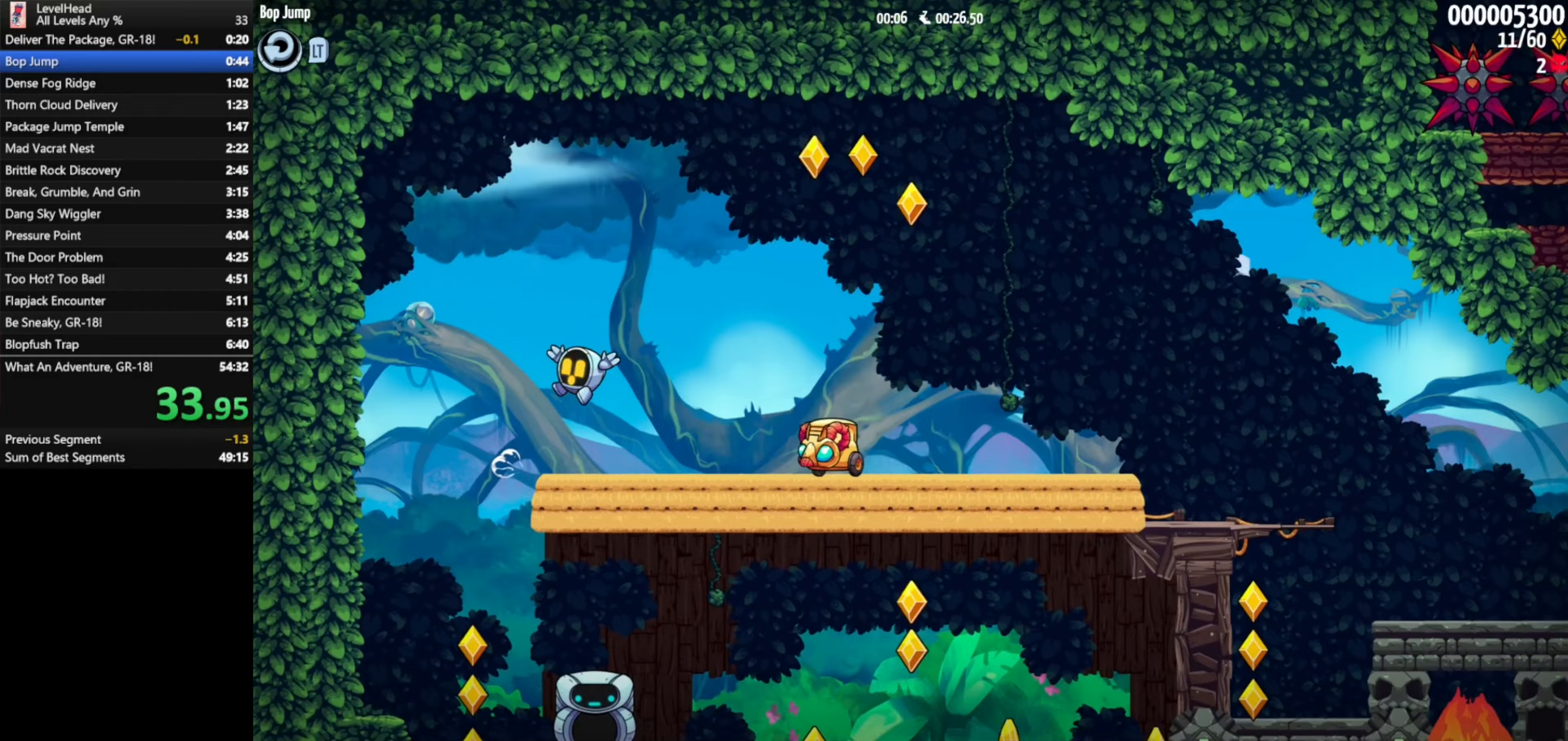
{"buttons": [], "left_stick": "right", "events": [[83, "left_stick", "down-right"], [167, "left_stick", "right"]]}
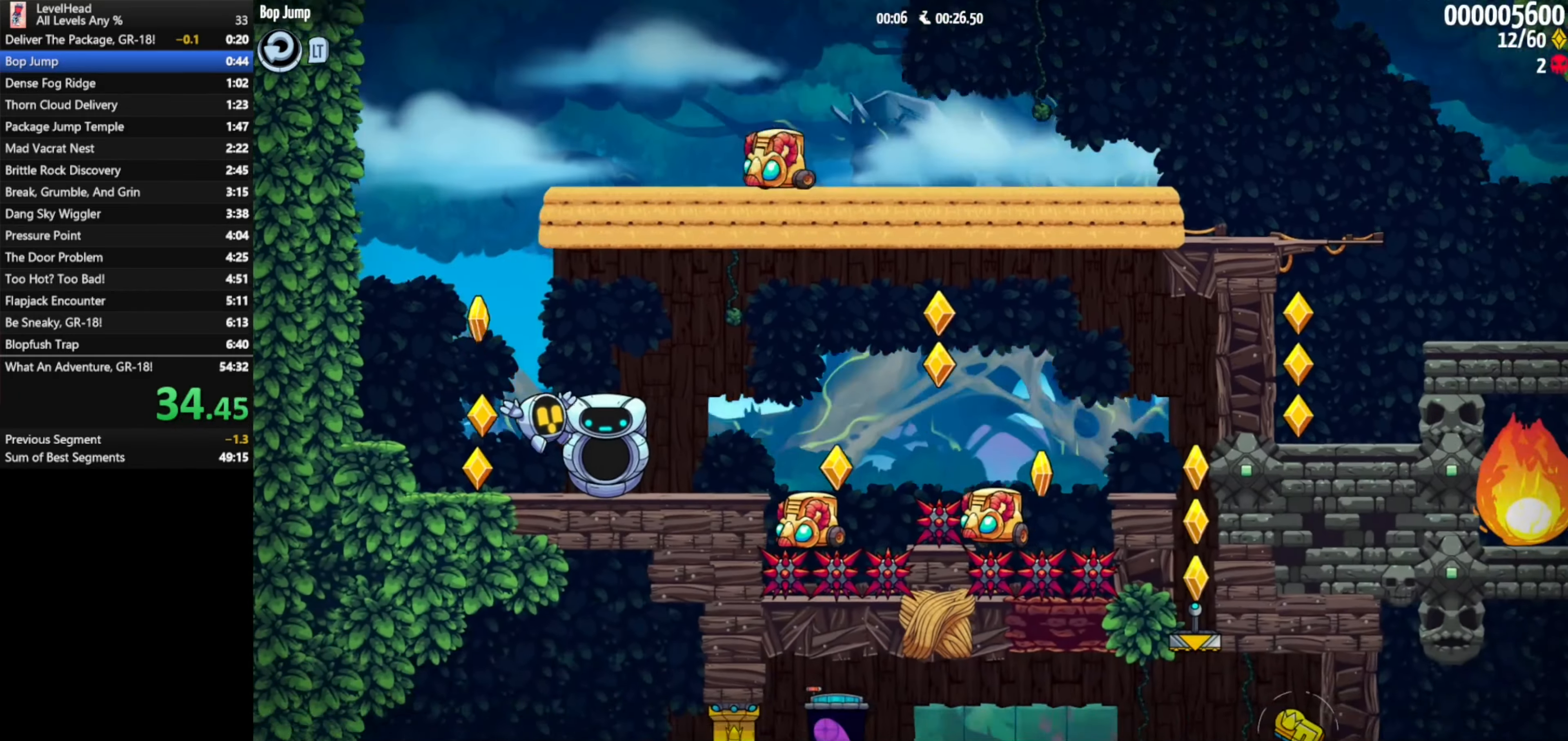
{"buttons": ["A"], "left_stick": "right", "events": [[233, "A", "down"]]}
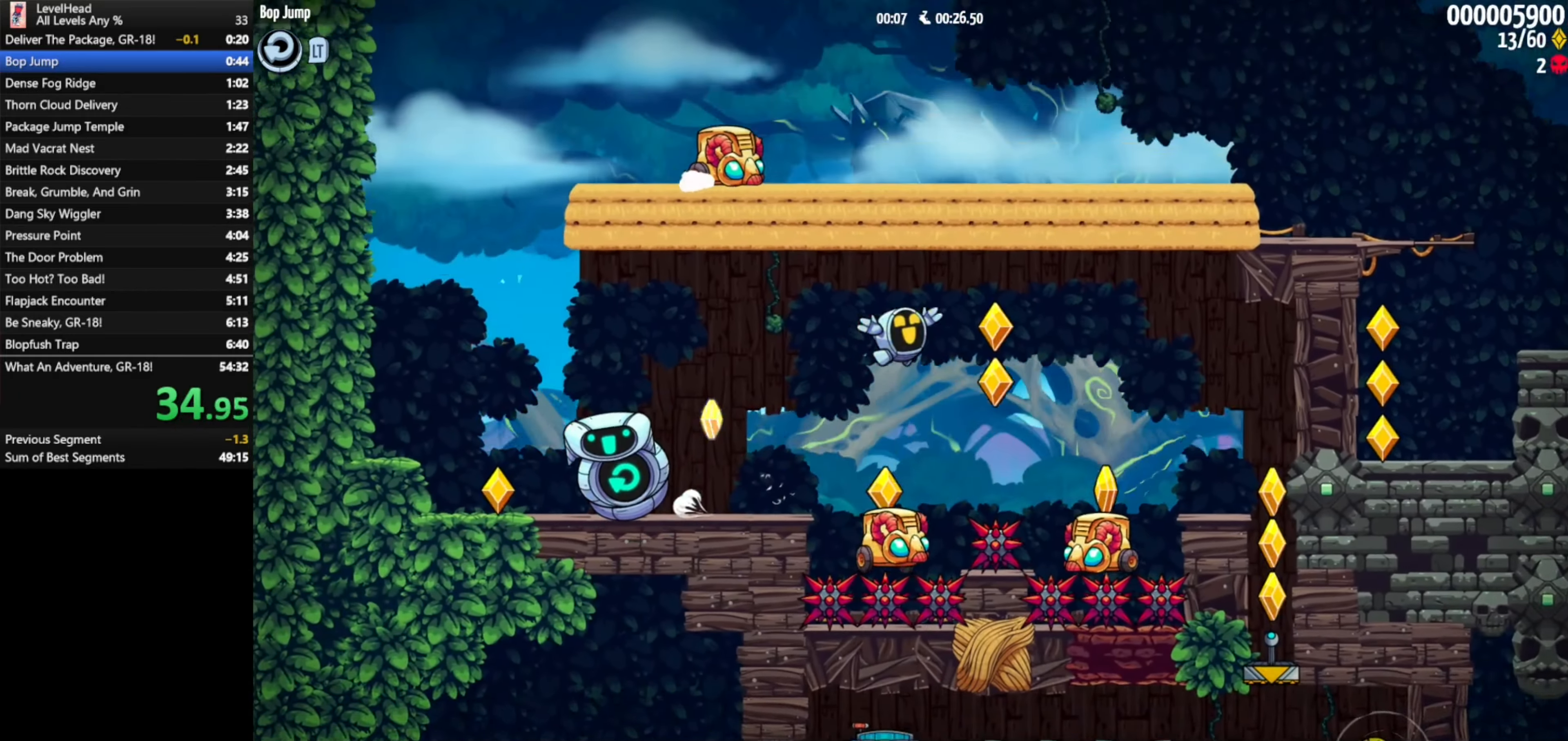
{"buttons": [], "left_stick": "right", "events": [[183, "A", "up"]]}
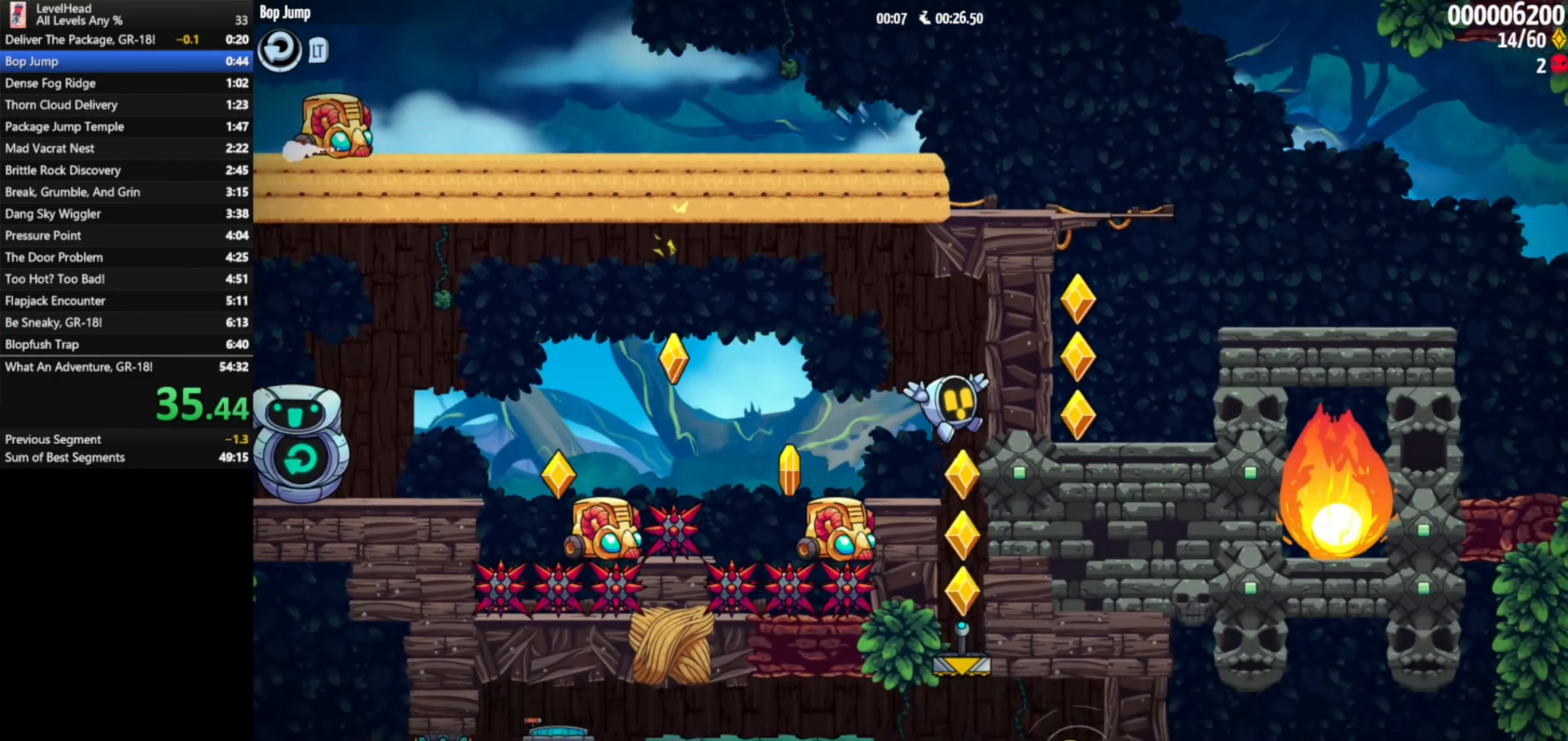
{"buttons": [], "left_stick": "left", "events": [[267, "X", "down"], [333, "A", "down"], [333, "X", "up"], [333, "left_stick", "left"], [400, "A", "up"]]}
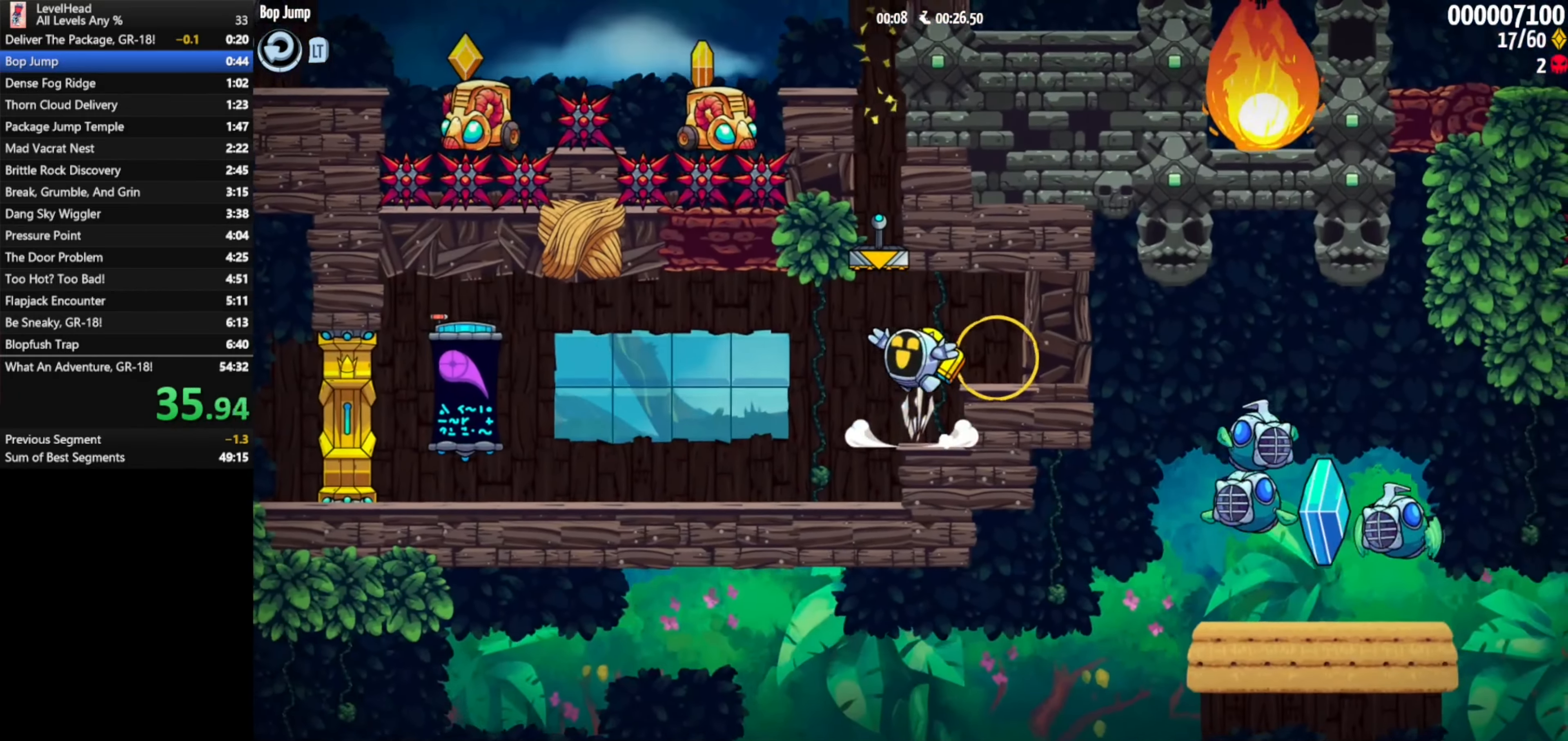
{"buttons": [], "left_stick": "left", "events": [[400, "X", "down"], [450, "X", "up"]]}
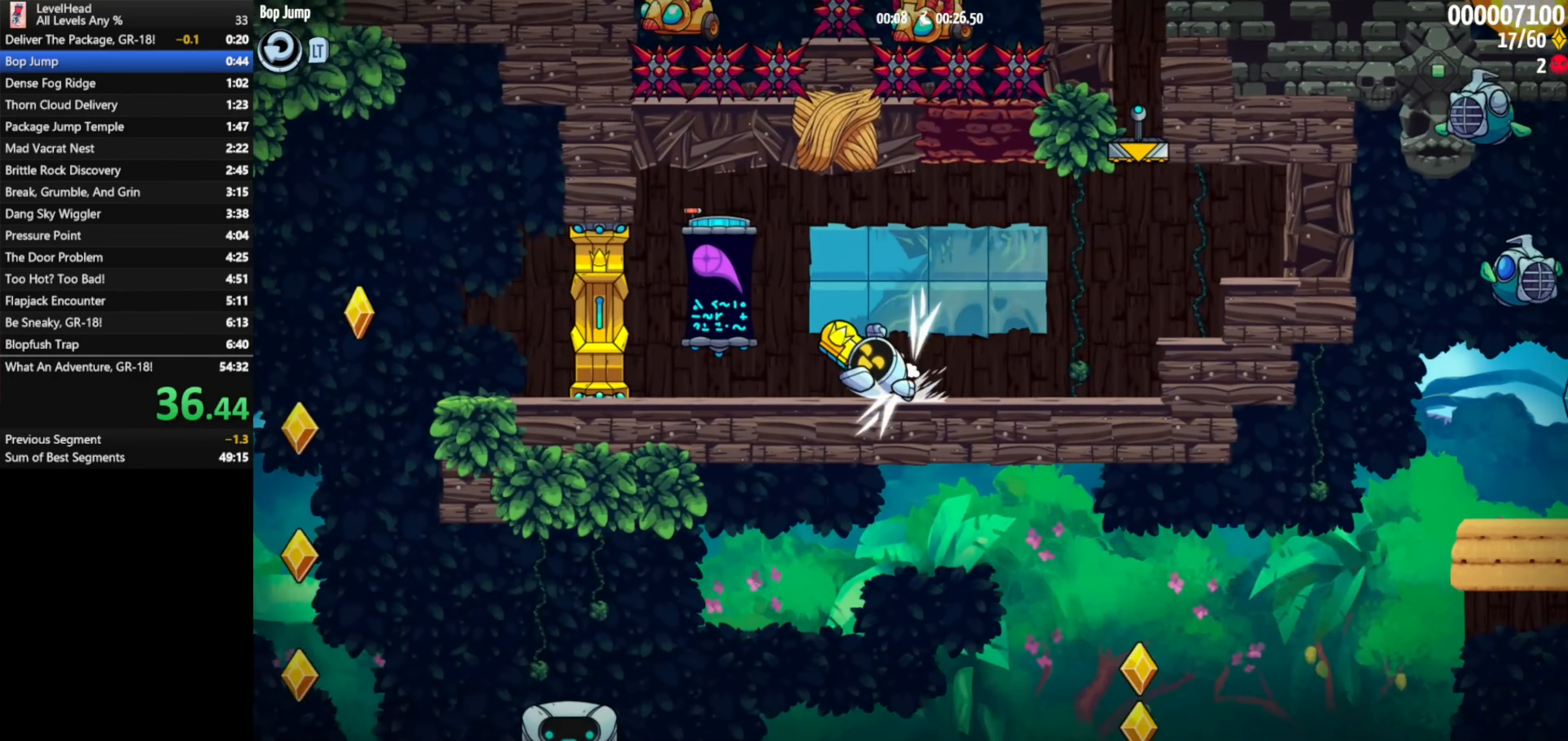
{"buttons": [], "left_stick": "down-right", "events": [[133, "A", "down"], [217, "A", "up"], [450, "left_stick", "down-right"]]}
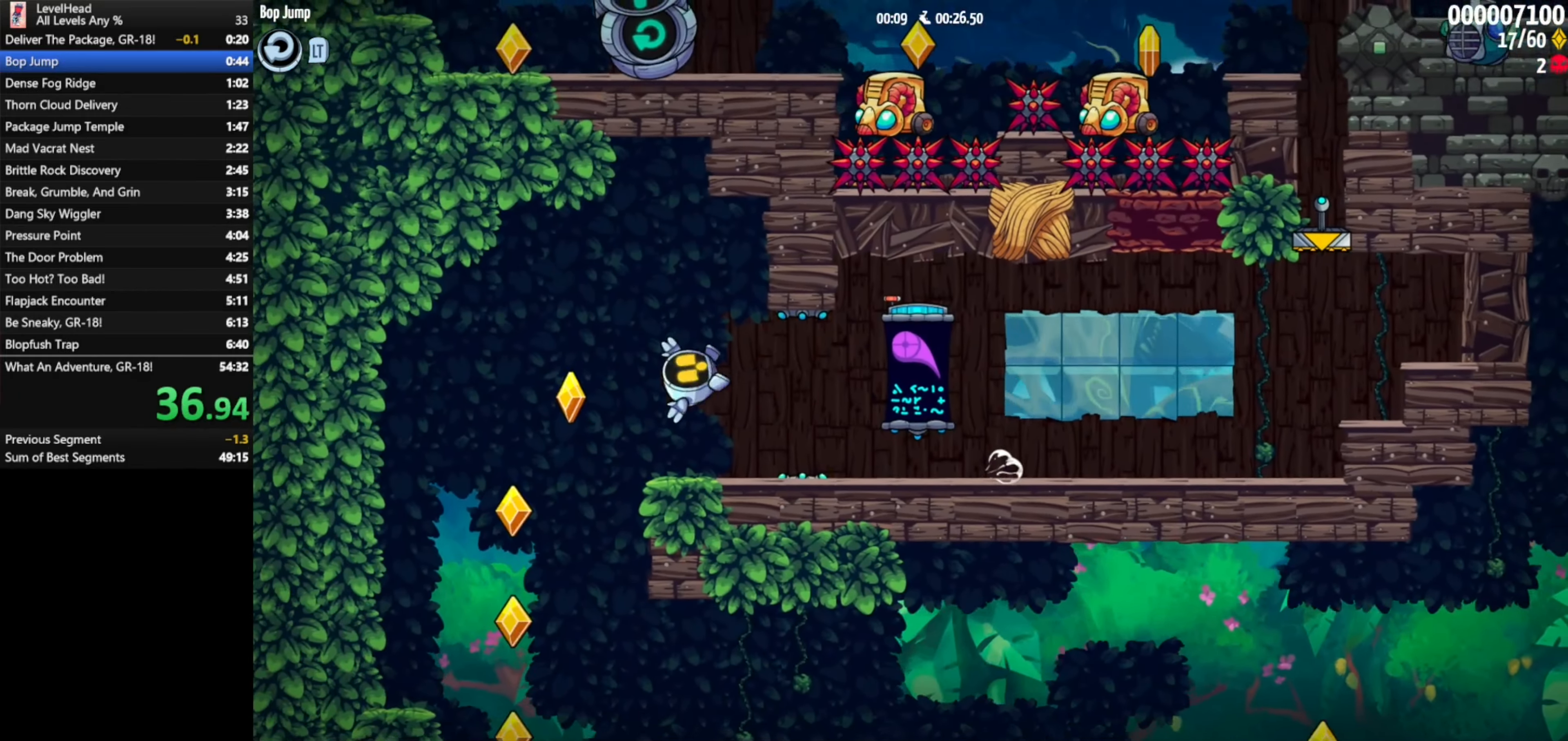
{"buttons": [], "left_stick": "right", "events": [[150, "left_stick", "right"]]}
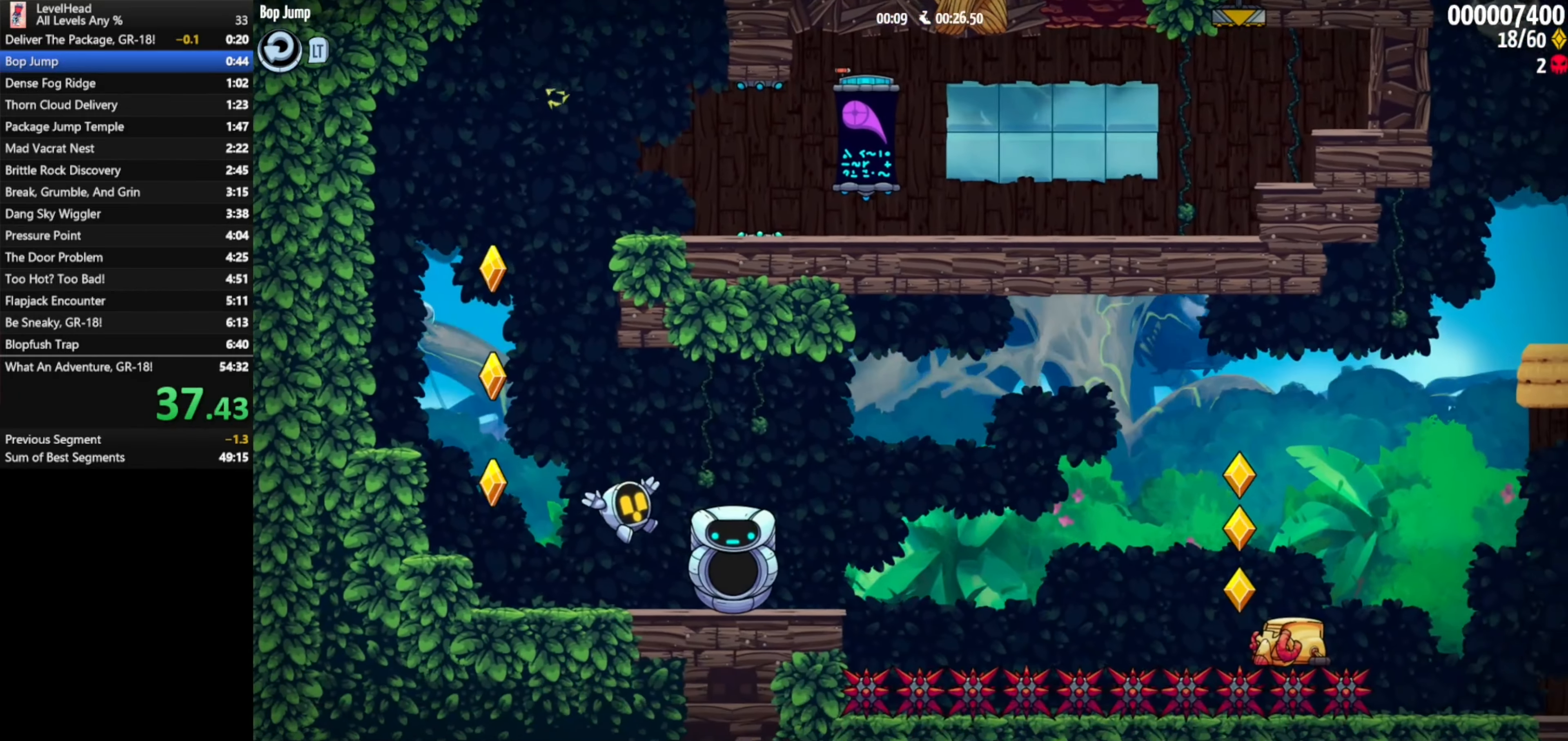
{"buttons": ["A"], "left_stick": "right", "events": [[350, "A", "down"]]}
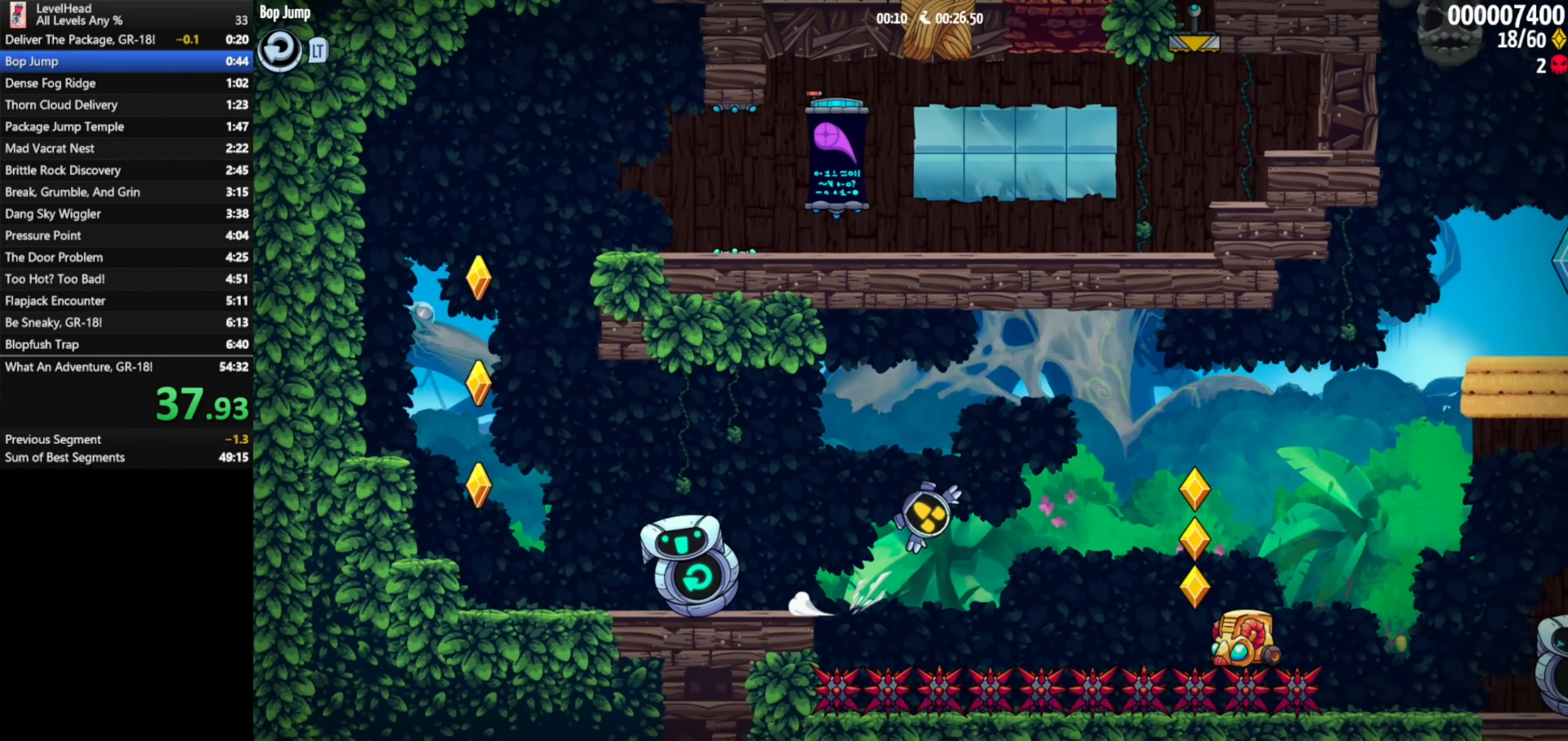
{"buttons": [], "left_stick": "right", "events": [[117, "A", "up"]]}
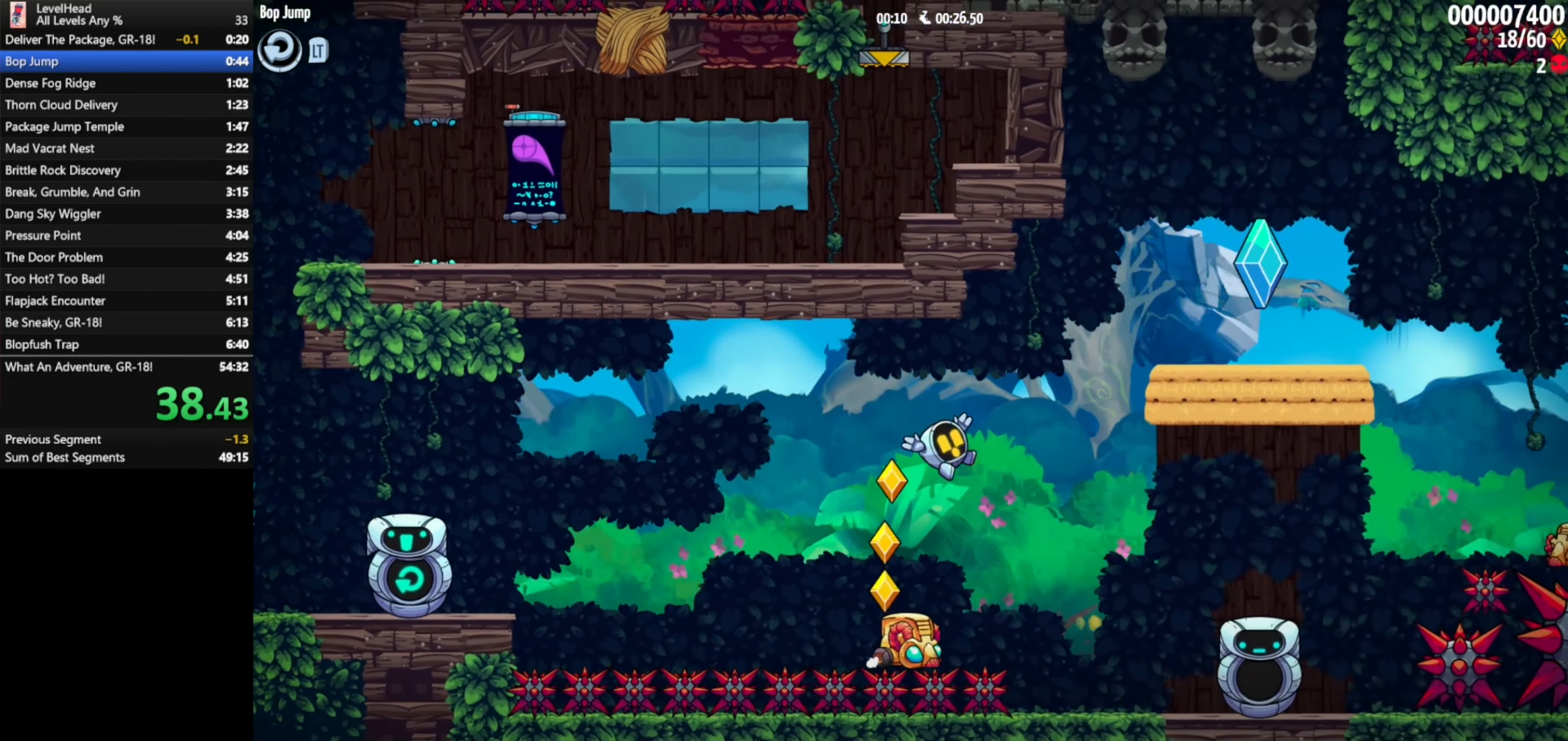
{"buttons": ["A"], "left_stick": "right", "events": [[350, "A", "down"]]}
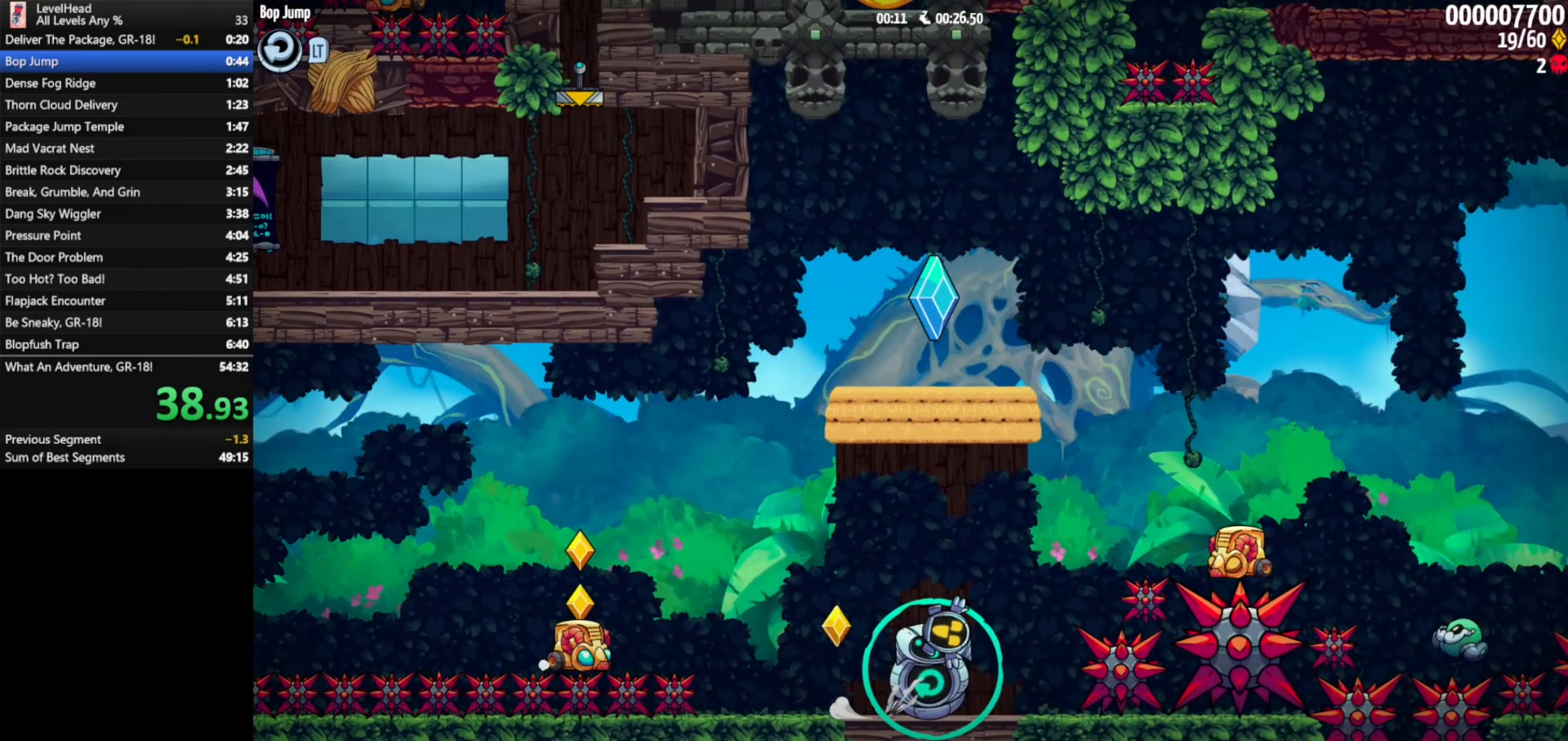
{"buttons": ["A"], "left_stick": "right", "events": [[133, "A", "up"], [433, "A", "down"]]}
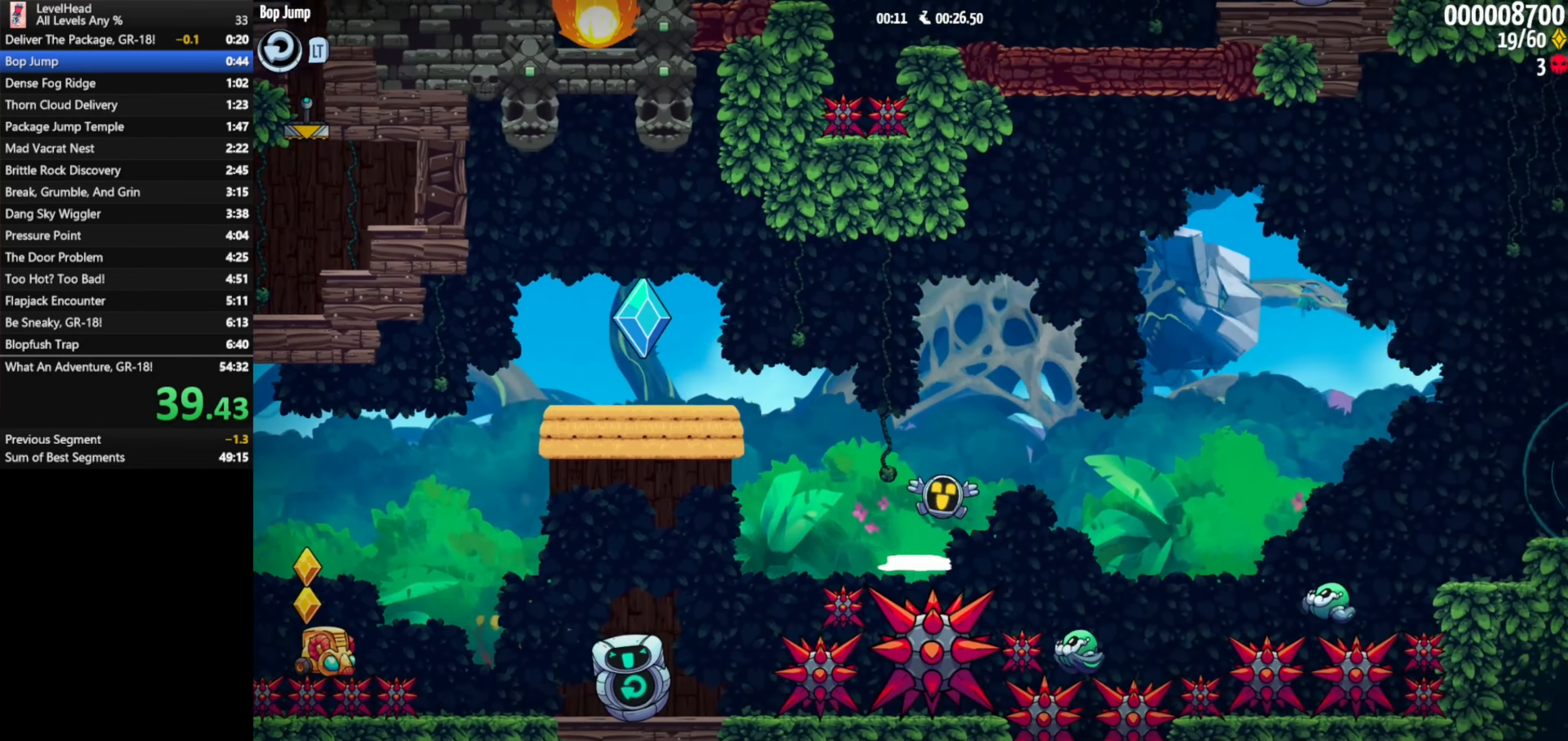
{"buttons": [], "left_stick": "left", "events": [[83, "A", "up"], [350, "left_stick", "up-left"], [417, "left_stick", "left"]]}
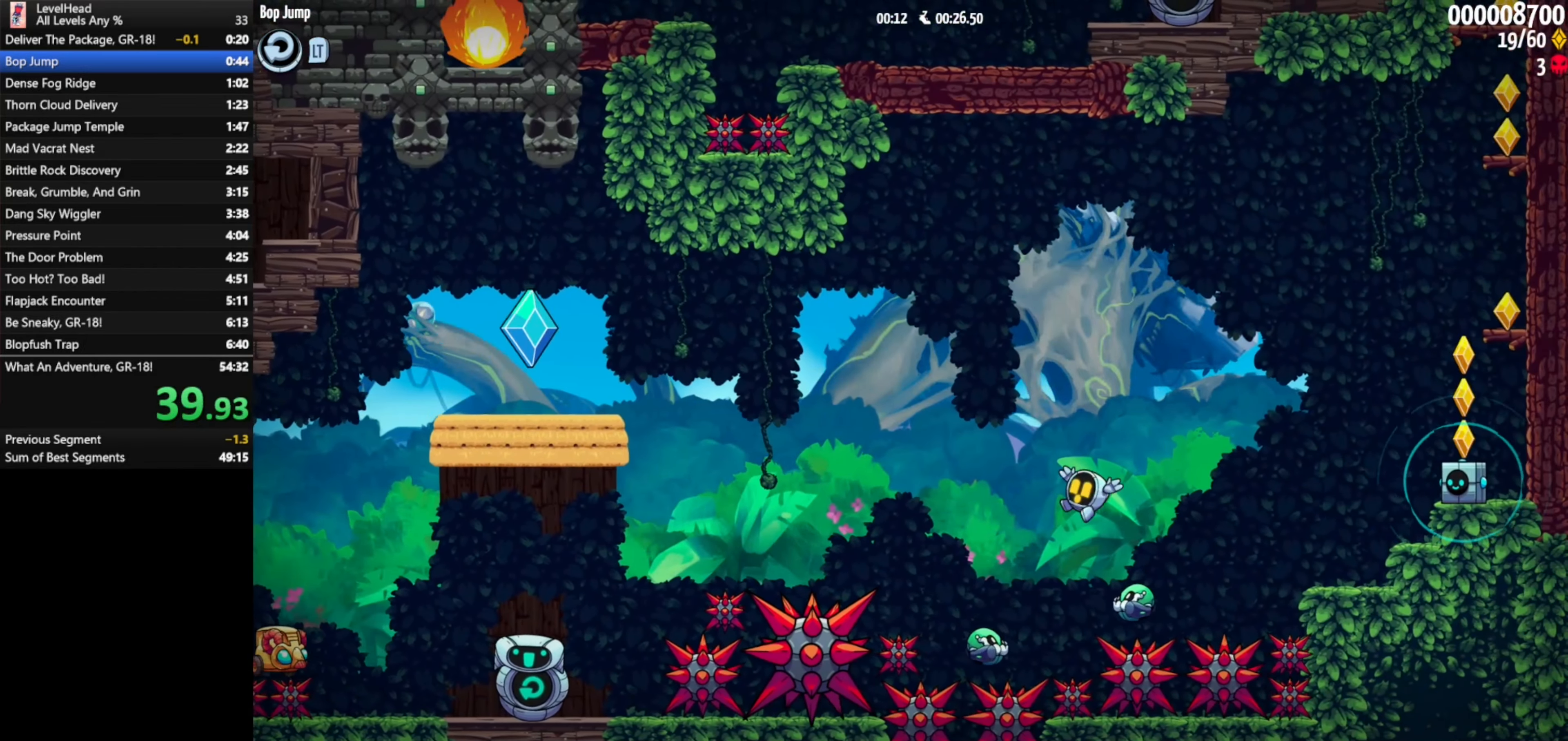
{"buttons": ["A", "X"], "left_stick": "down-right", "events": [[50, "left_stick", "down-right"], [183, "A", "down"], [500, "X", "down"]]}
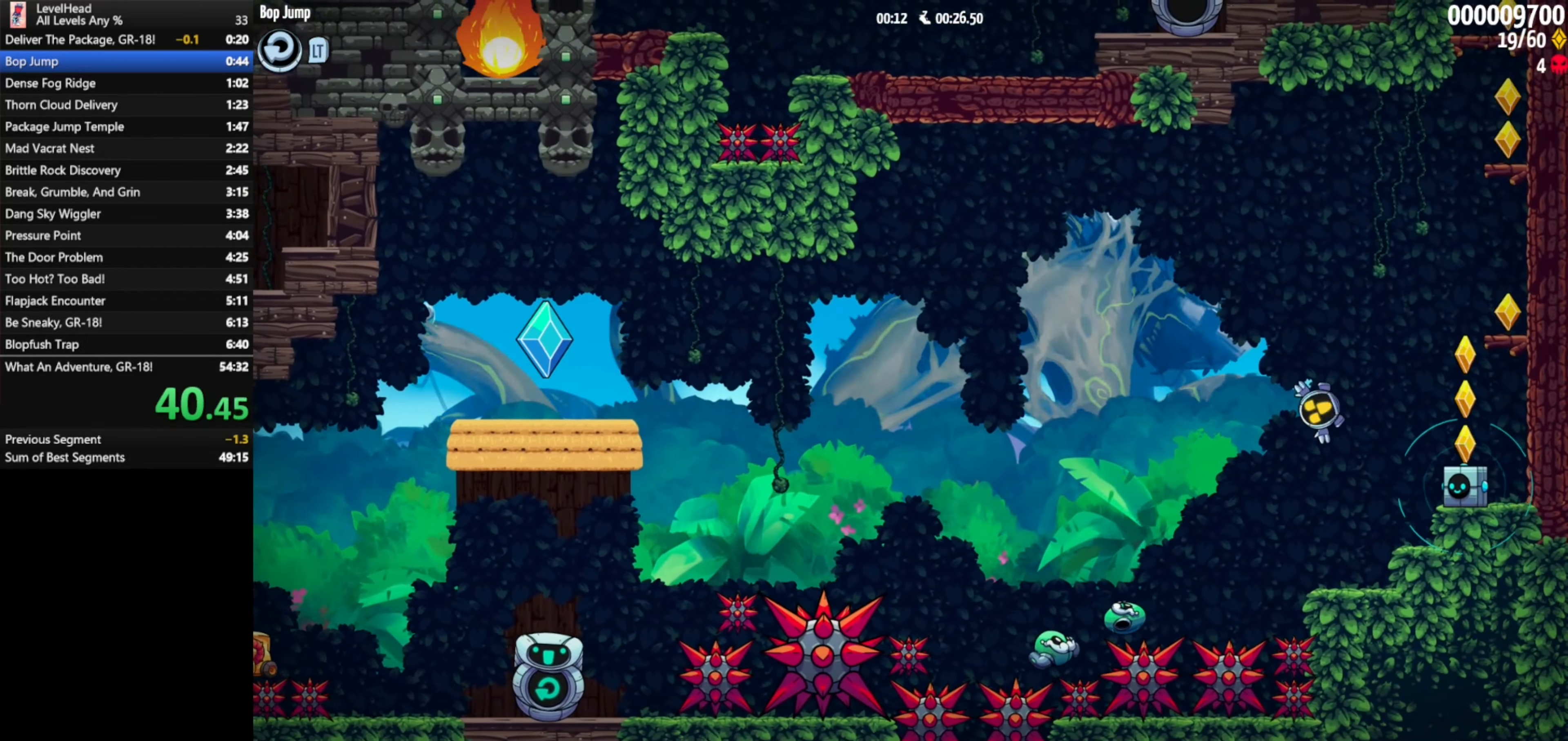
{"buttons": ["A"], "left_stick": "right", "events": [[167, "X", "up"], [233, "A", "up"], [233, "left_stick", "right"], [450, "A", "down"]]}
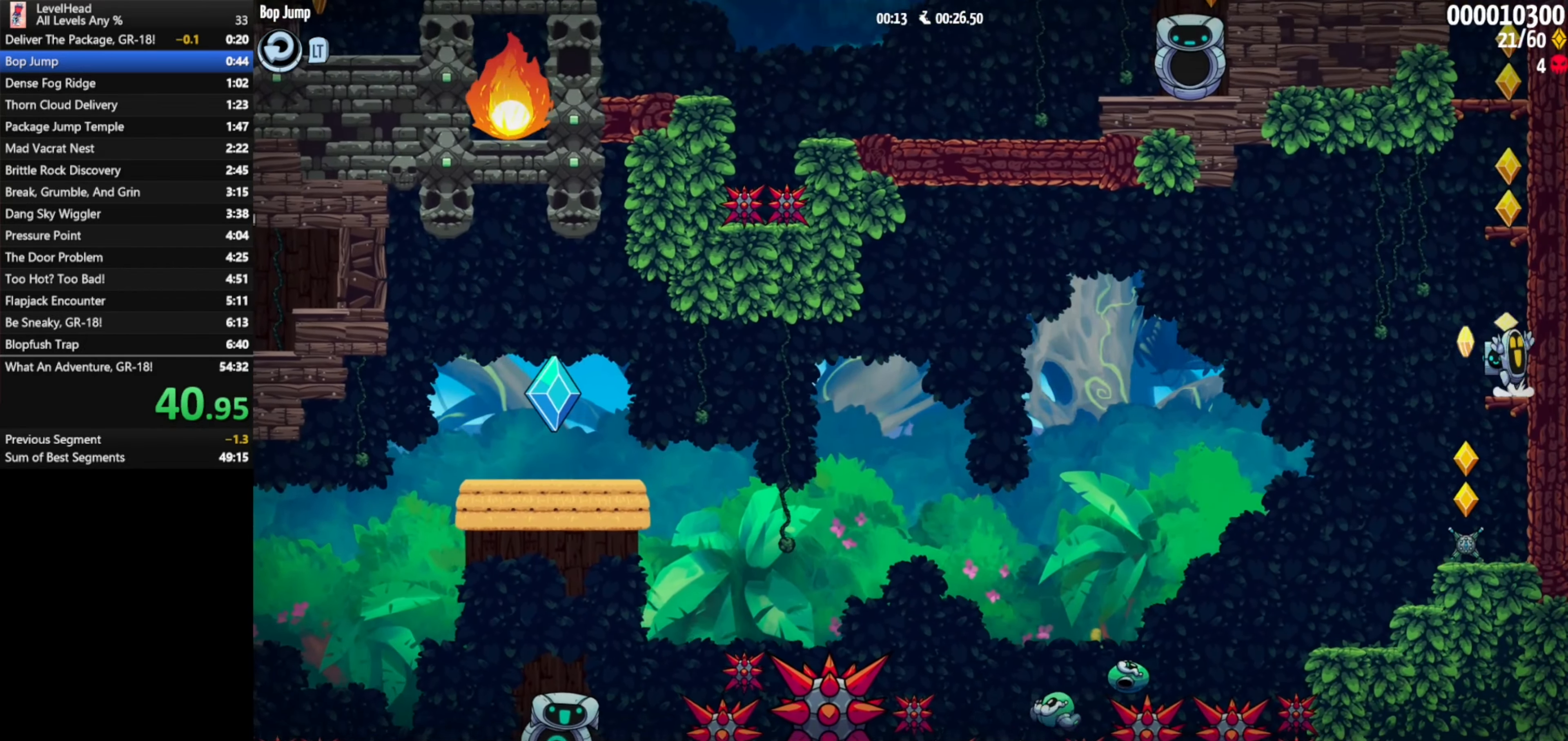
{"buttons": ["A"], "left_stick": "right", "events": [[283, "A", "up"], [483, "A", "down"]]}
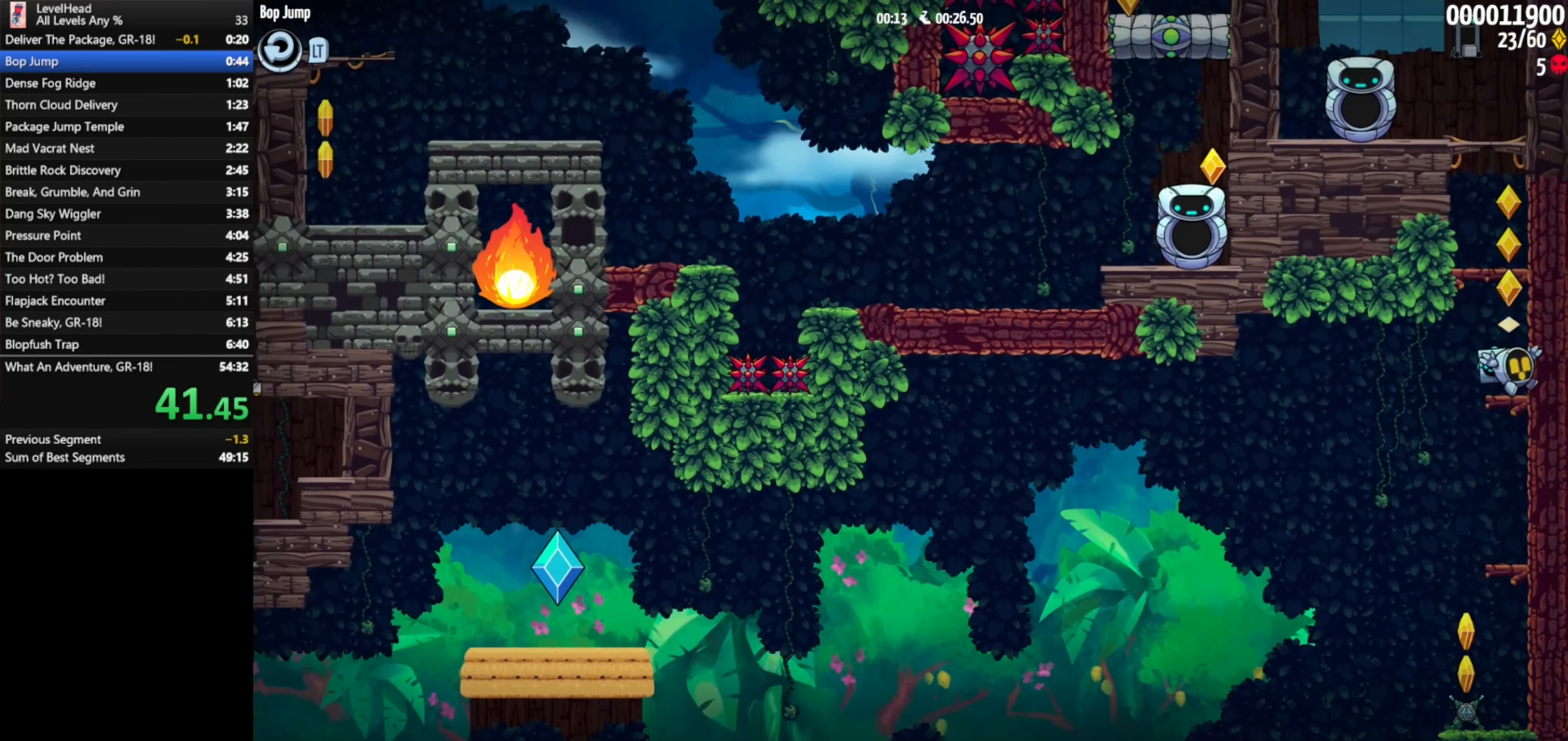
{"buttons": [], "left_stick": "right", "events": [[283, "A", "up"]]}
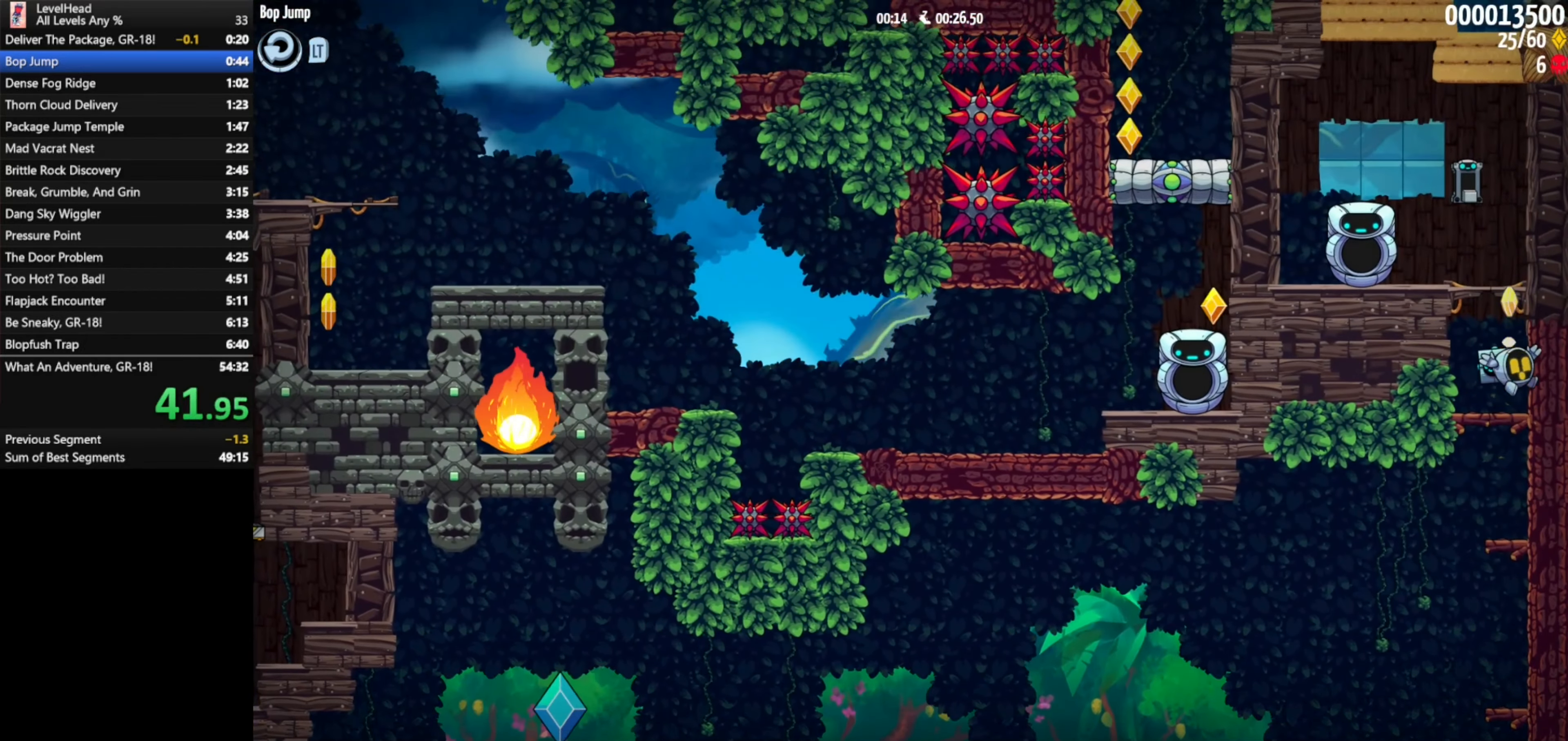
{"buttons": [], "left_stick": "down-left", "events": [[67, "A", "down"], [283, "left_stick", "down-left"], [450, "A", "up"]]}
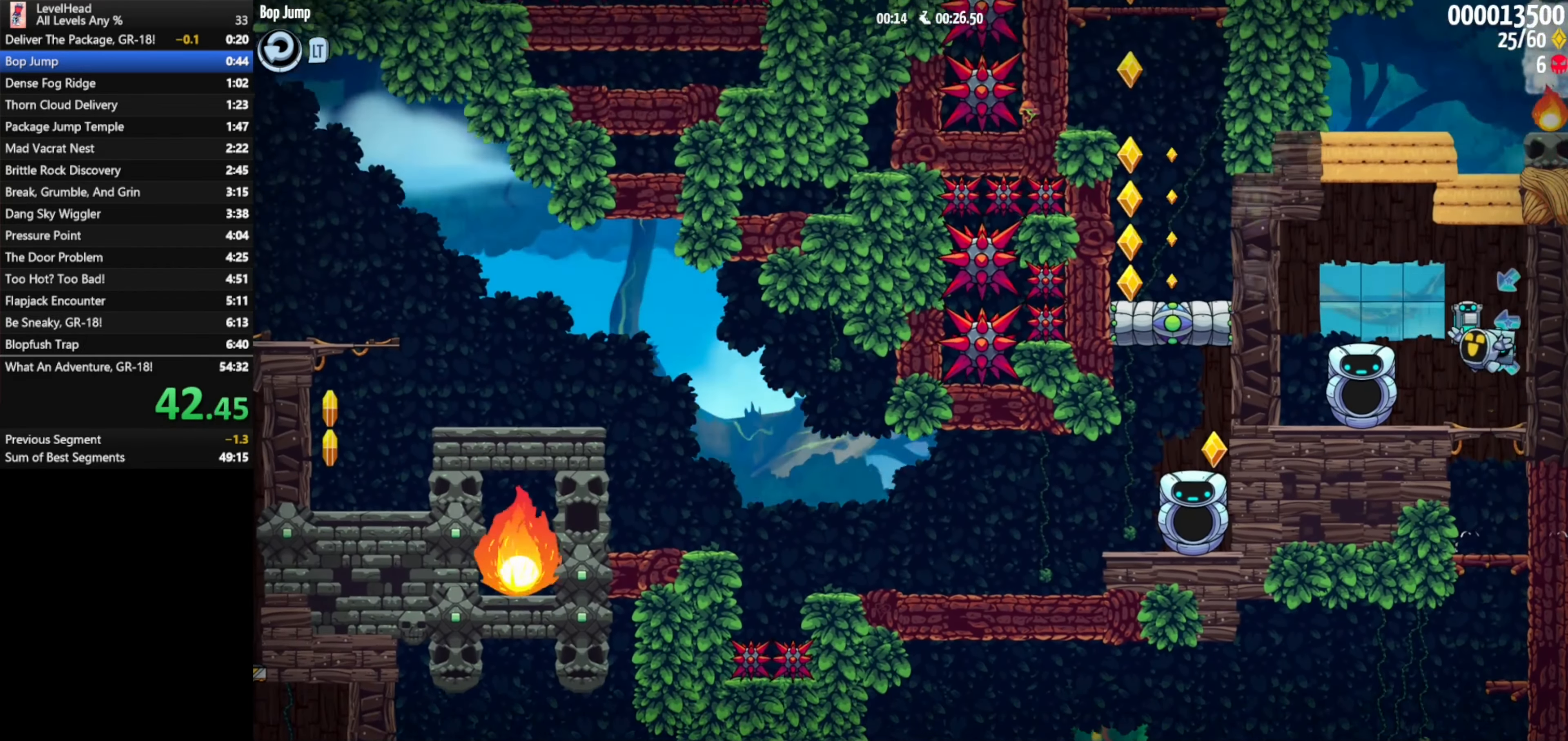
{"buttons": ["A"], "left_stick": "left", "events": [[50, "X", "down"], [83, "X", "up"], [150, "X", "down"], [267, "X", "up"], [350, "left_stick", "left"], [383, "A", "down"]]}
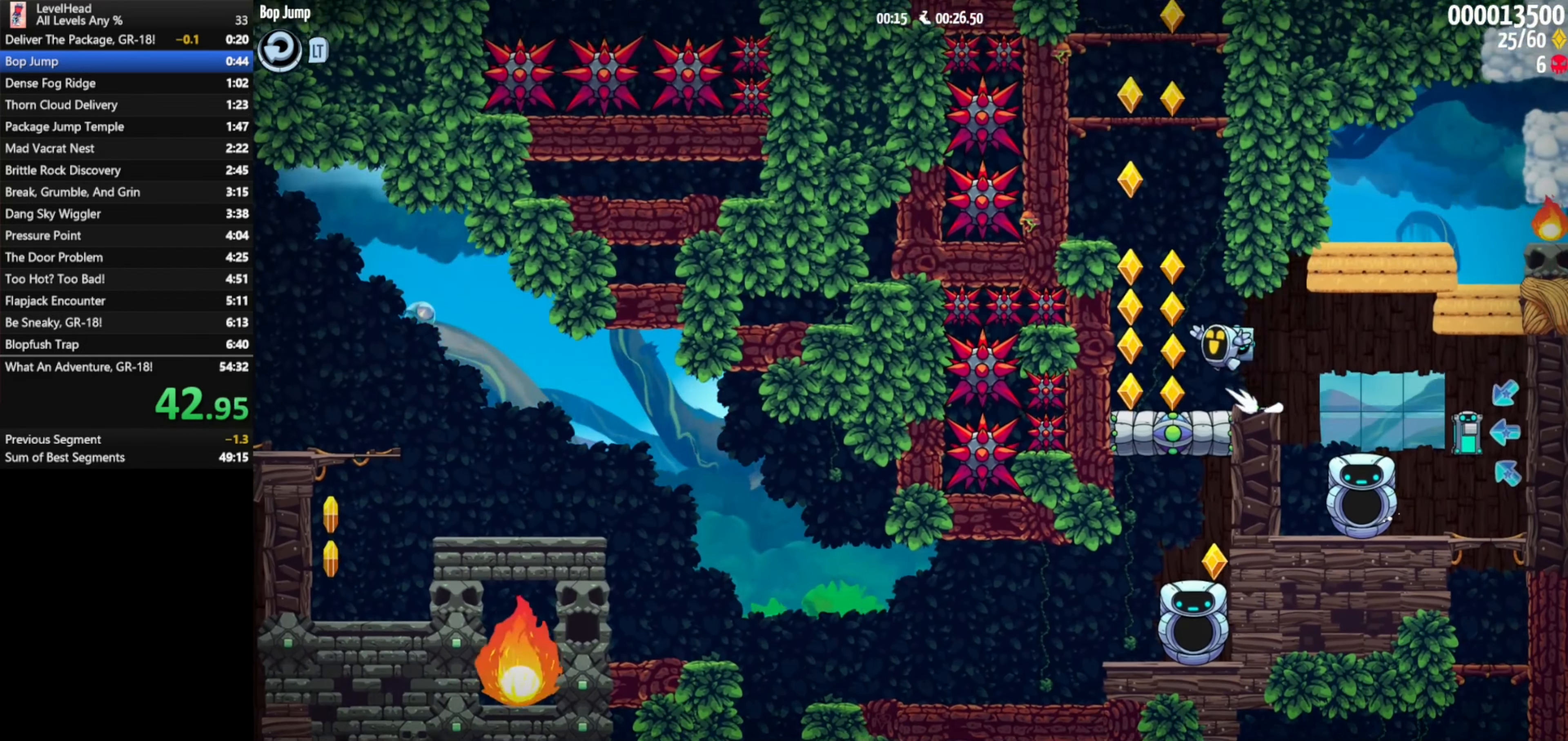
{"buttons": ["A"], "left_stick": "down-right", "events": [[183, "A", "up"], [367, "A", "down"], [433, "left_stick", "down-right"]]}
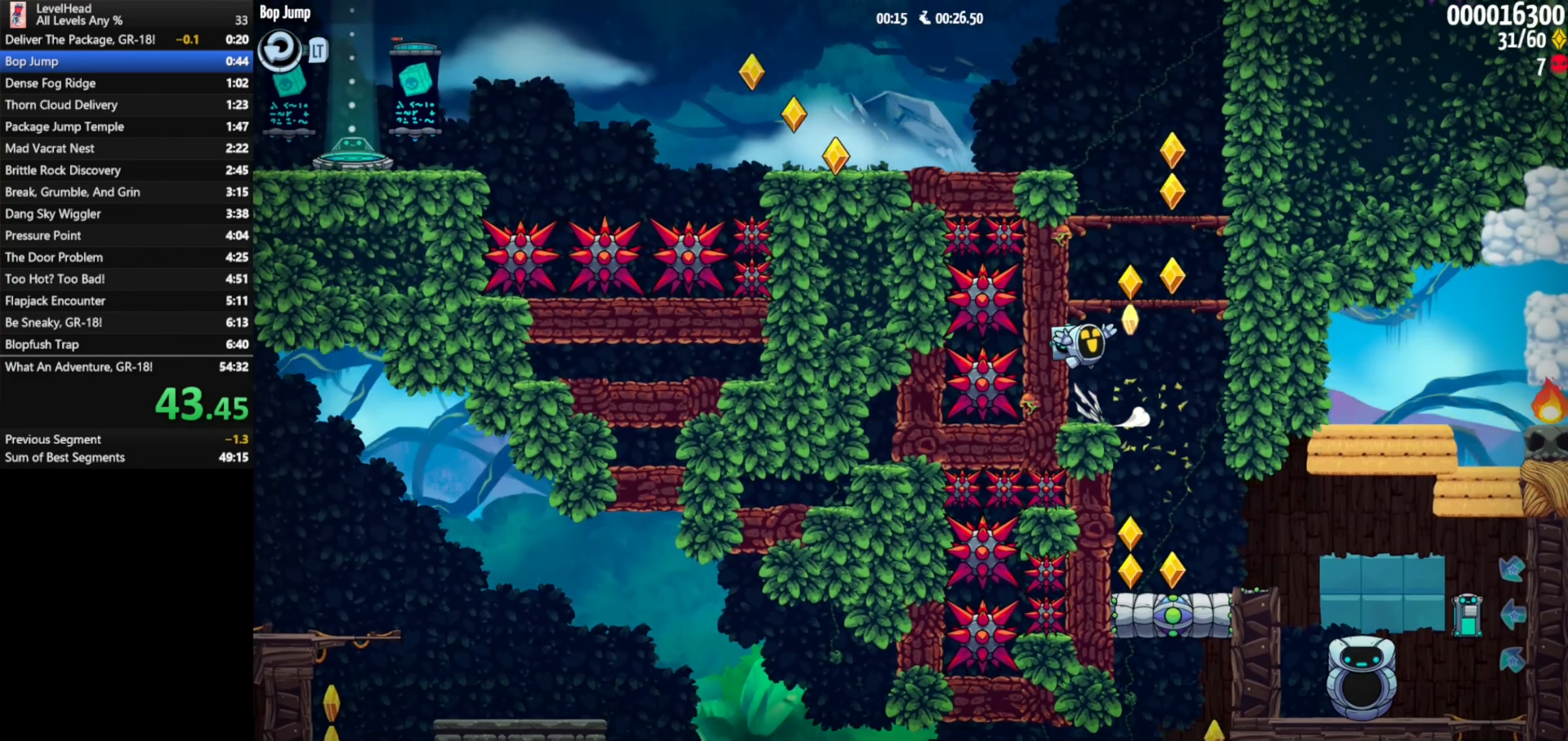
{"buttons": ["A"], "left_stick": "left", "events": [[67, "left_stick", "center"], [133, "left_stick", "up-left"], [300, "A", "up"], [417, "left_stick", "left"], [467, "A", "down"]]}
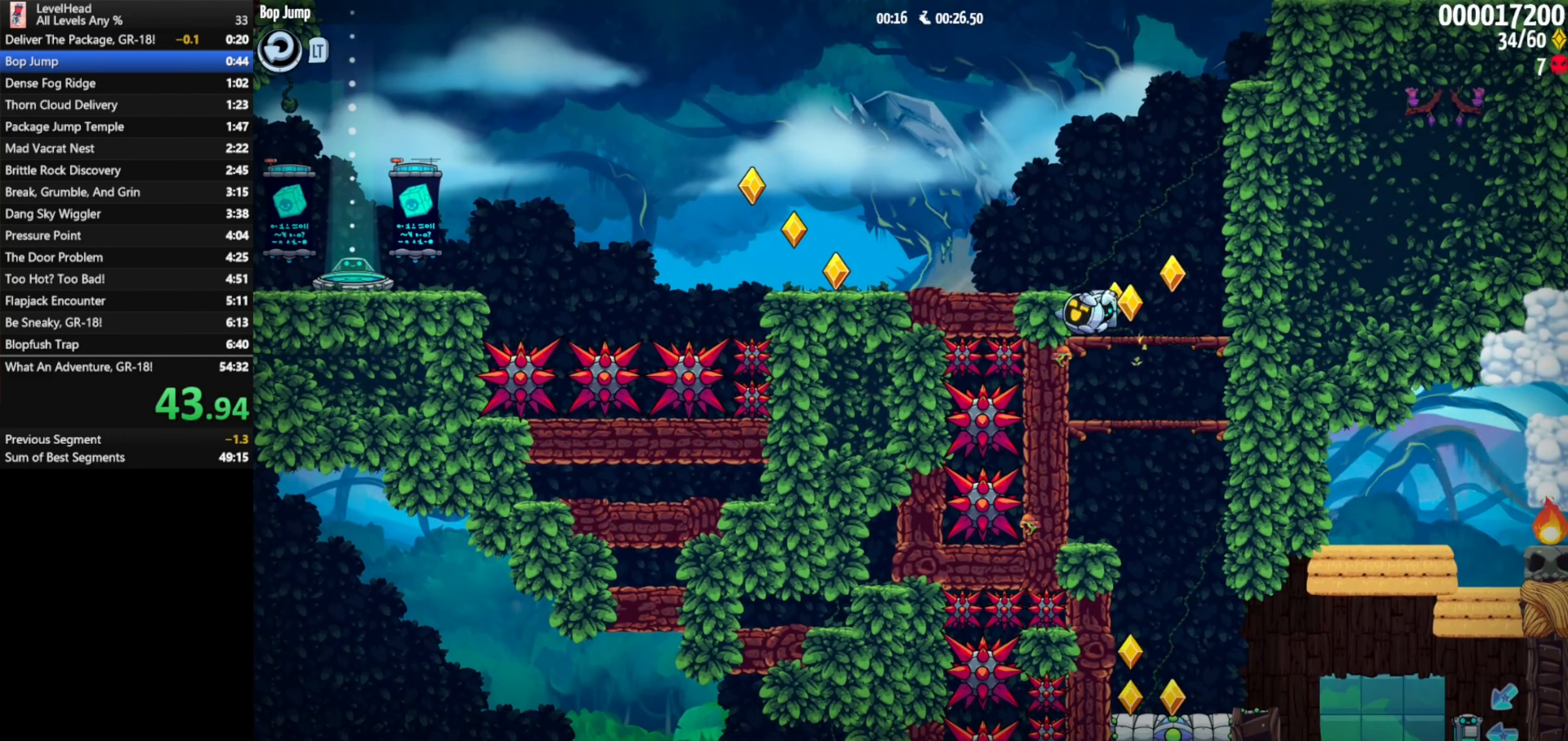
{"buttons": [], "left_stick": "left", "events": [[83, "A", "up"]]}